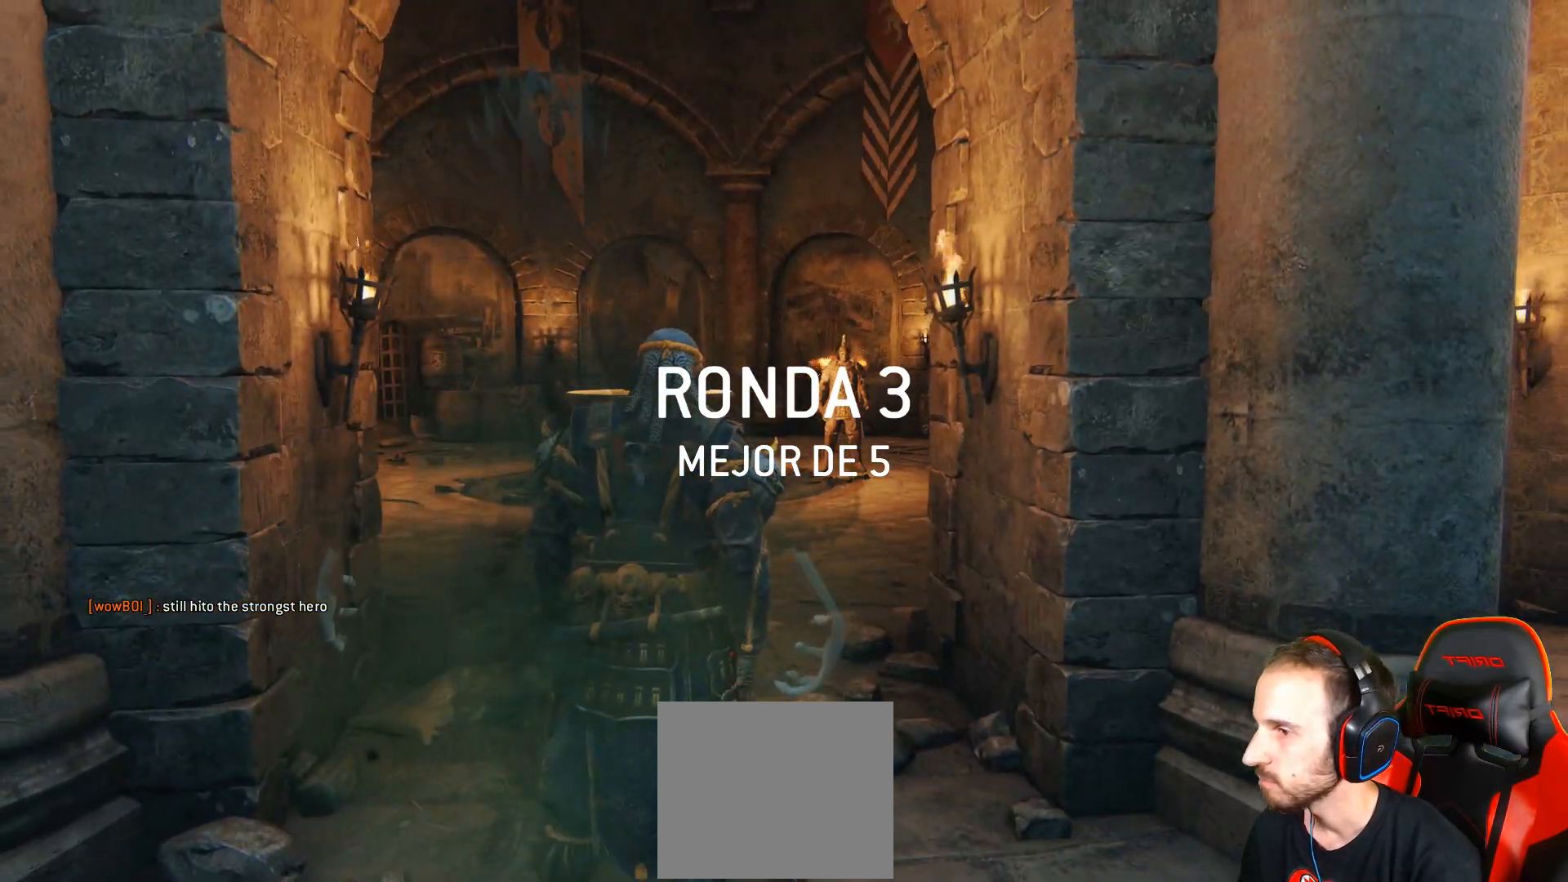
Gameplay with a controller (PlayStation layout); each line is a JSON object with the inputs held at the frame after it. "events" lists button and stick changes between this image and that frame as [ms after this image, input, new state], when the widget could be followed in between.
{"buttons": [], "left_stick": "center", "right_stick": "down", "events": [[450, "right_stick", "down"]]}
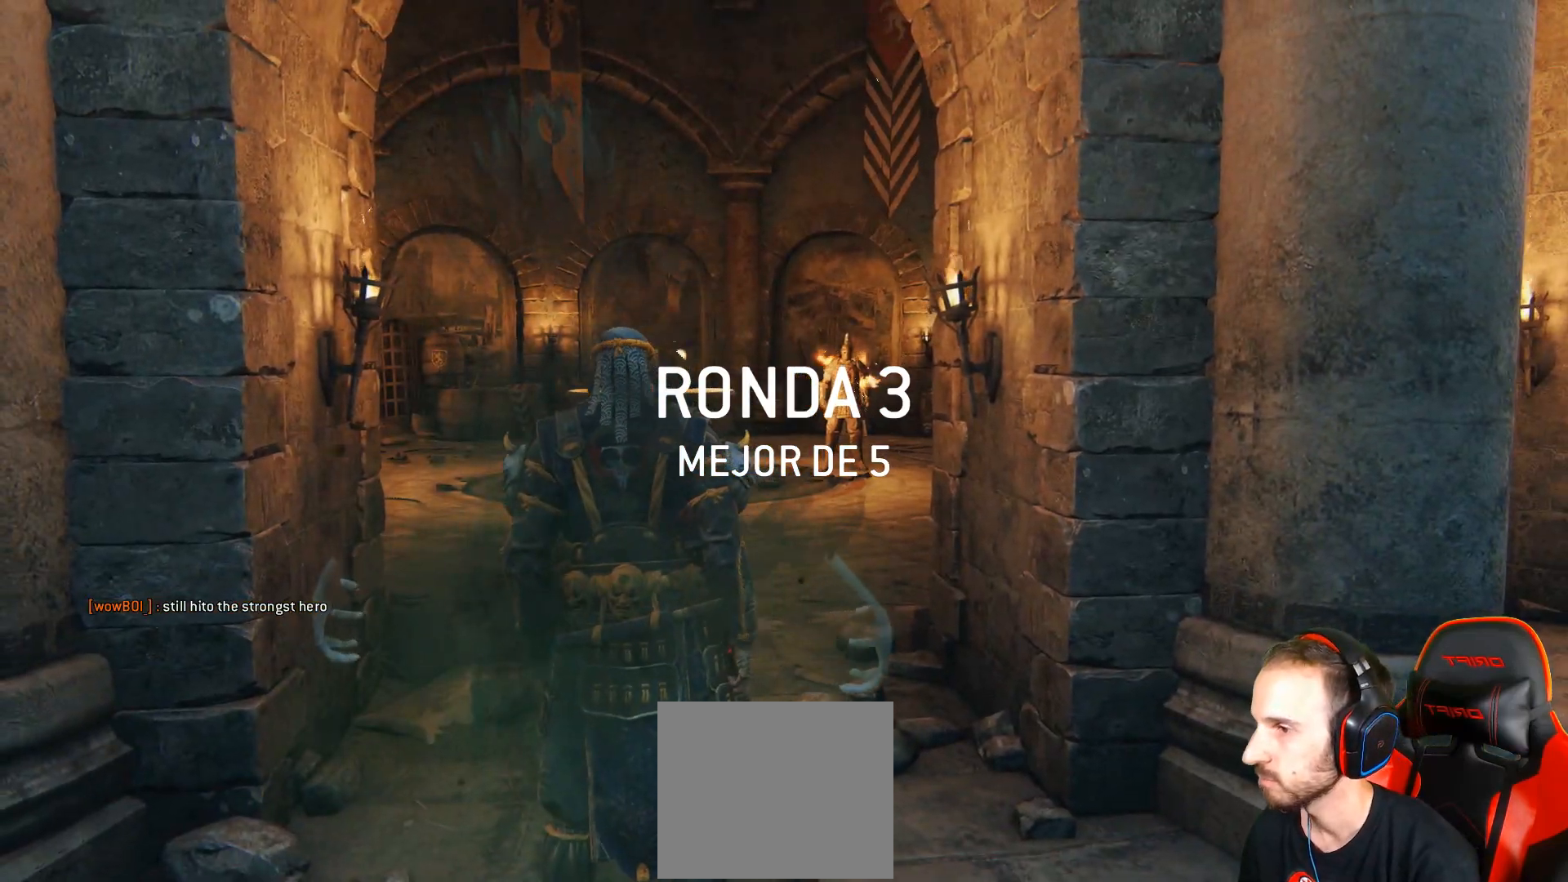
{"buttons": ["L3"], "left_stick": "up", "right_stick": "center", "events": [[150, "right_stick", "center"], [267, "left_stick", "up"], [350, "L3", "down"]]}
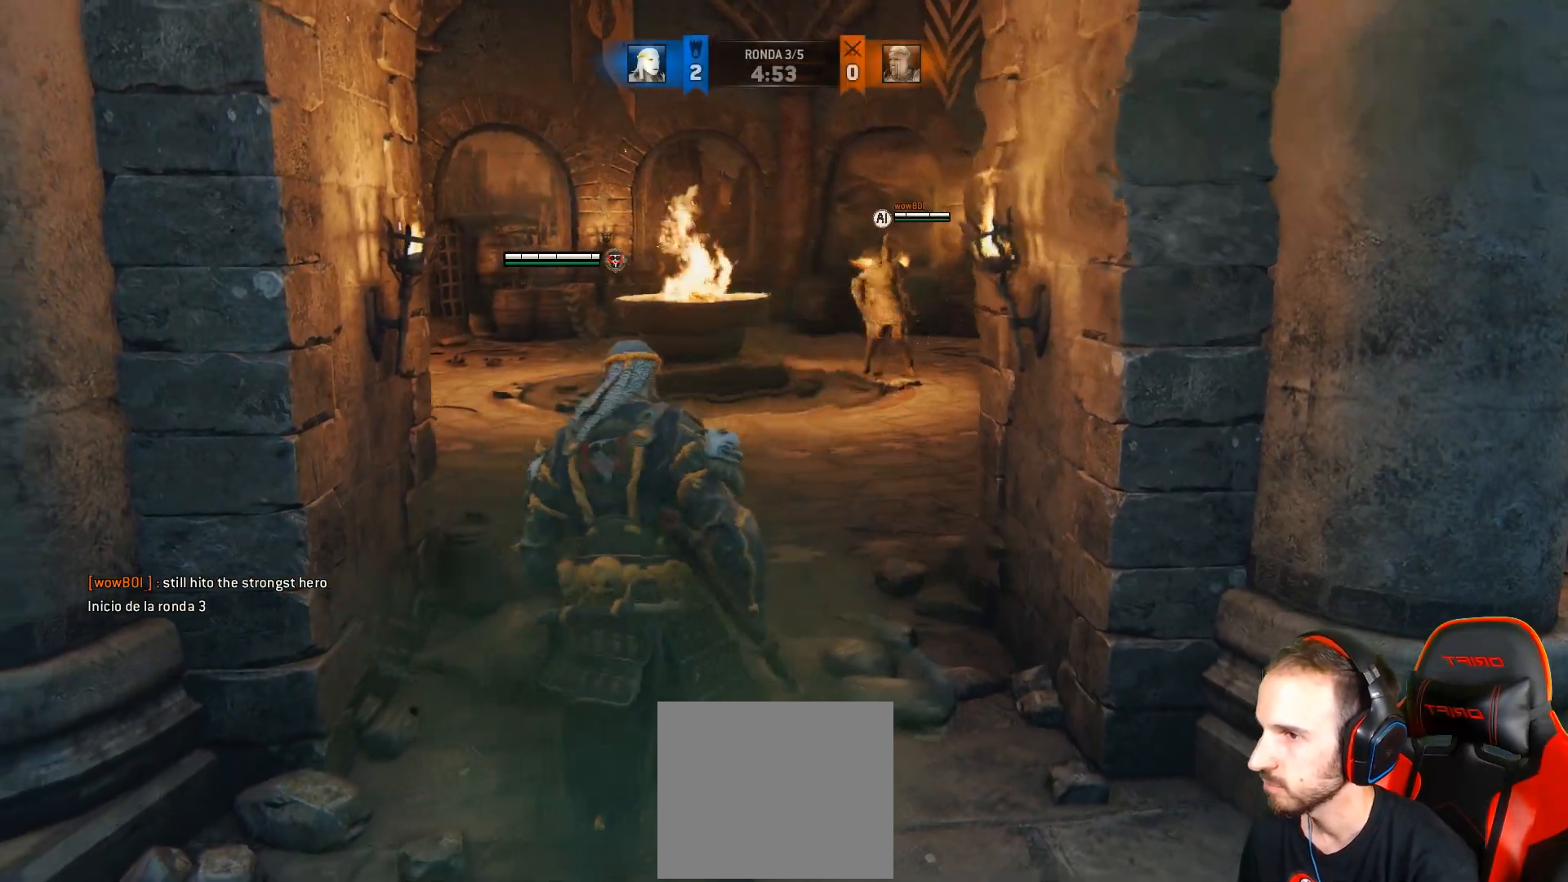
{"buttons": ["L3"], "left_stick": "up", "right_stick": "center", "events": []}
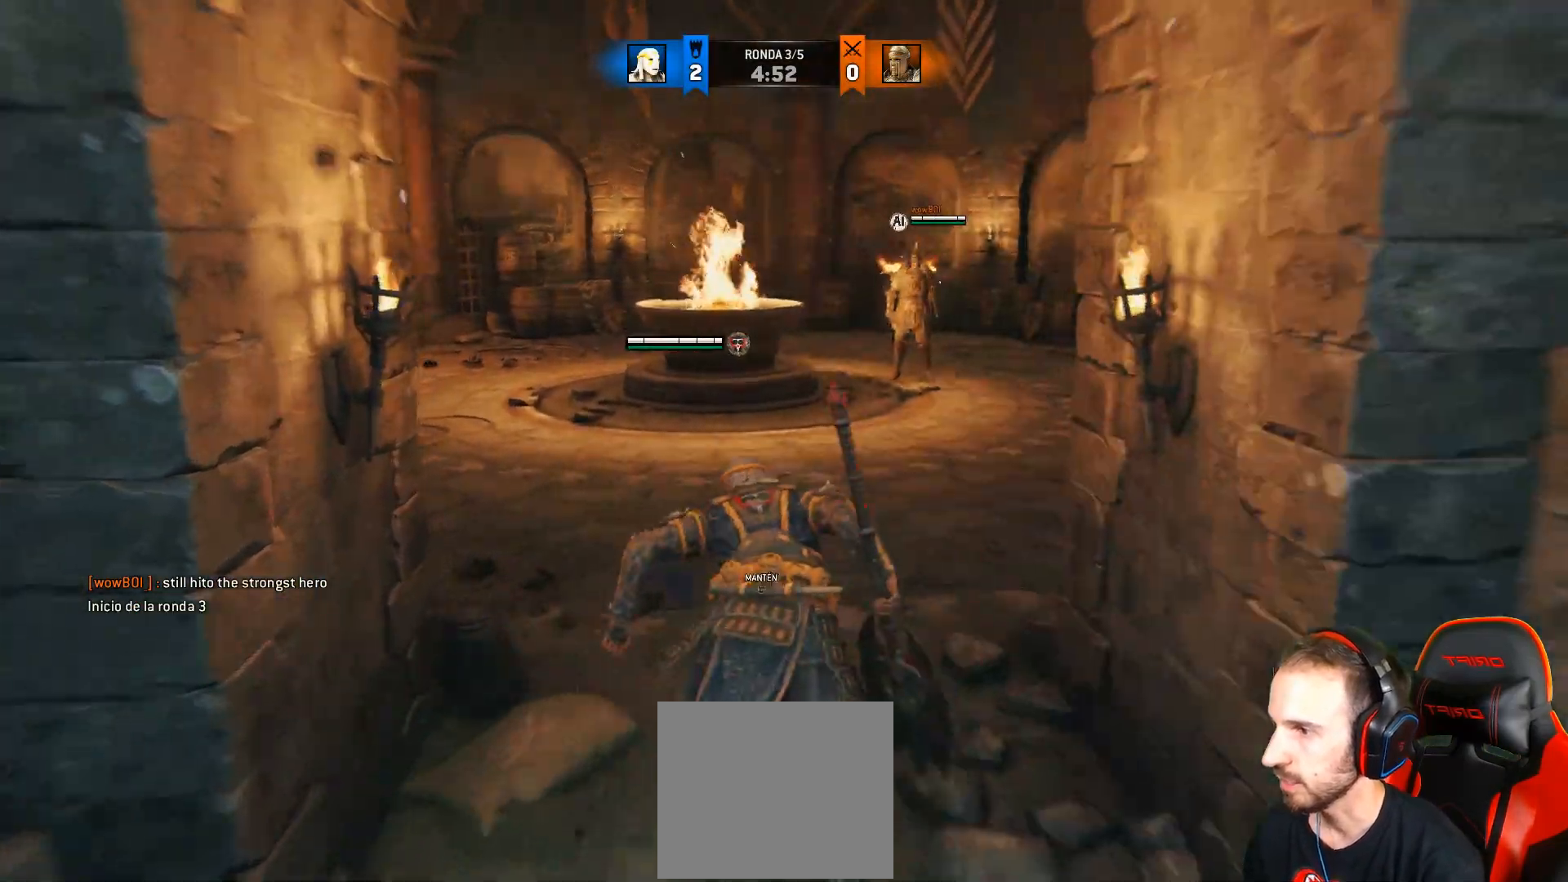
{"buttons": ["L2"], "left_stick": "up", "right_stick": "center", "events": [[50, "L2", "down"], [367, "L3", "up"], [400, "L2", "up"], [500, "L2", "down"]]}
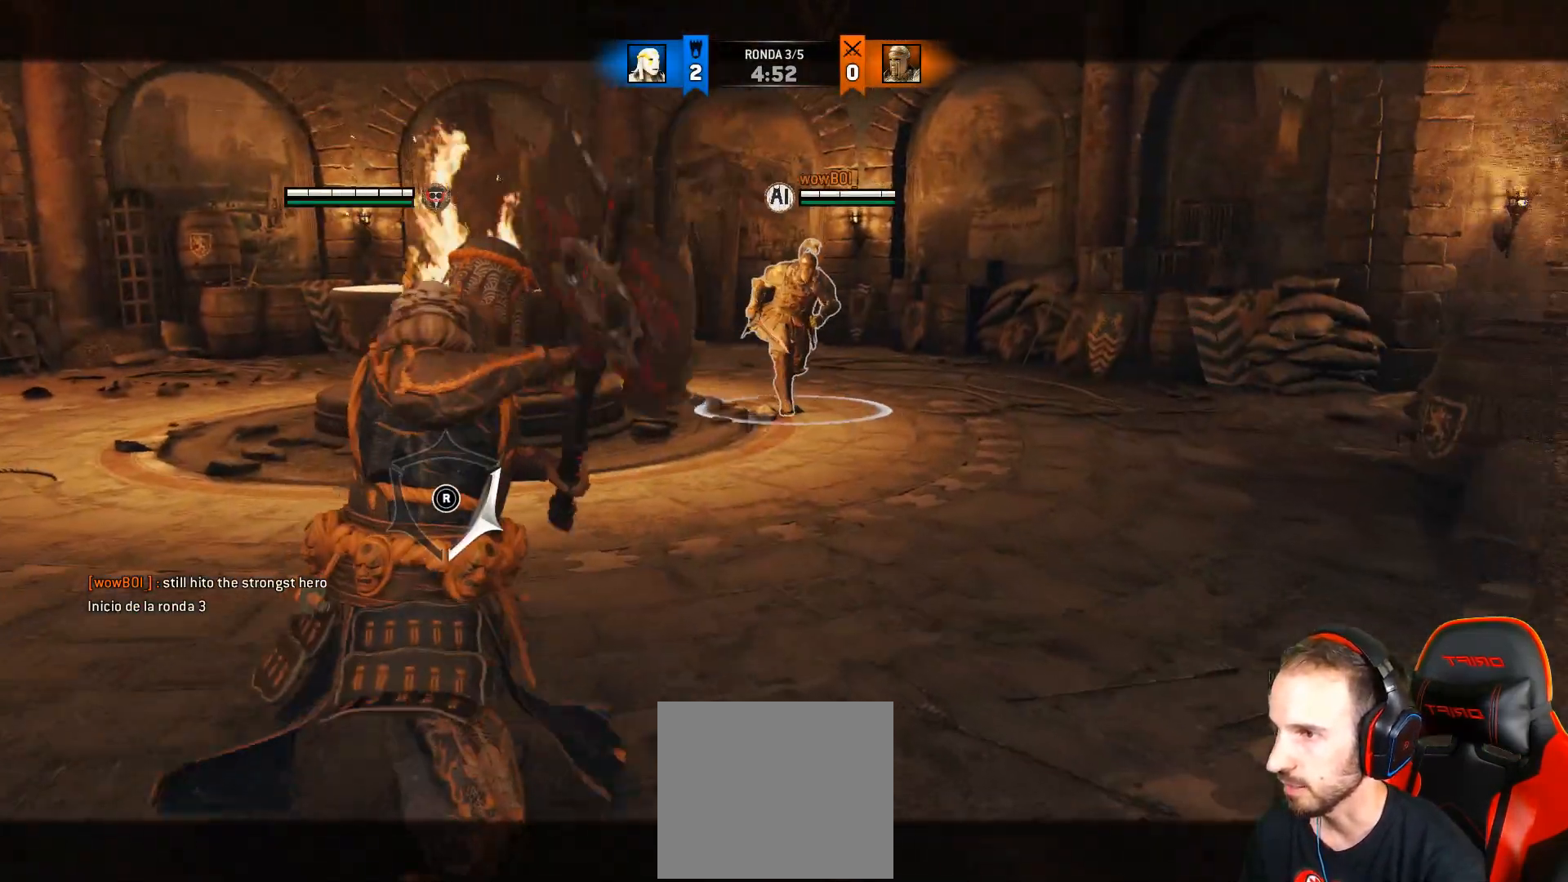
{"buttons": ["L2"], "left_stick": "left", "right_stick": "center", "events": [[283, "left_stick", "center"], [400, "left_stick", "left"]]}
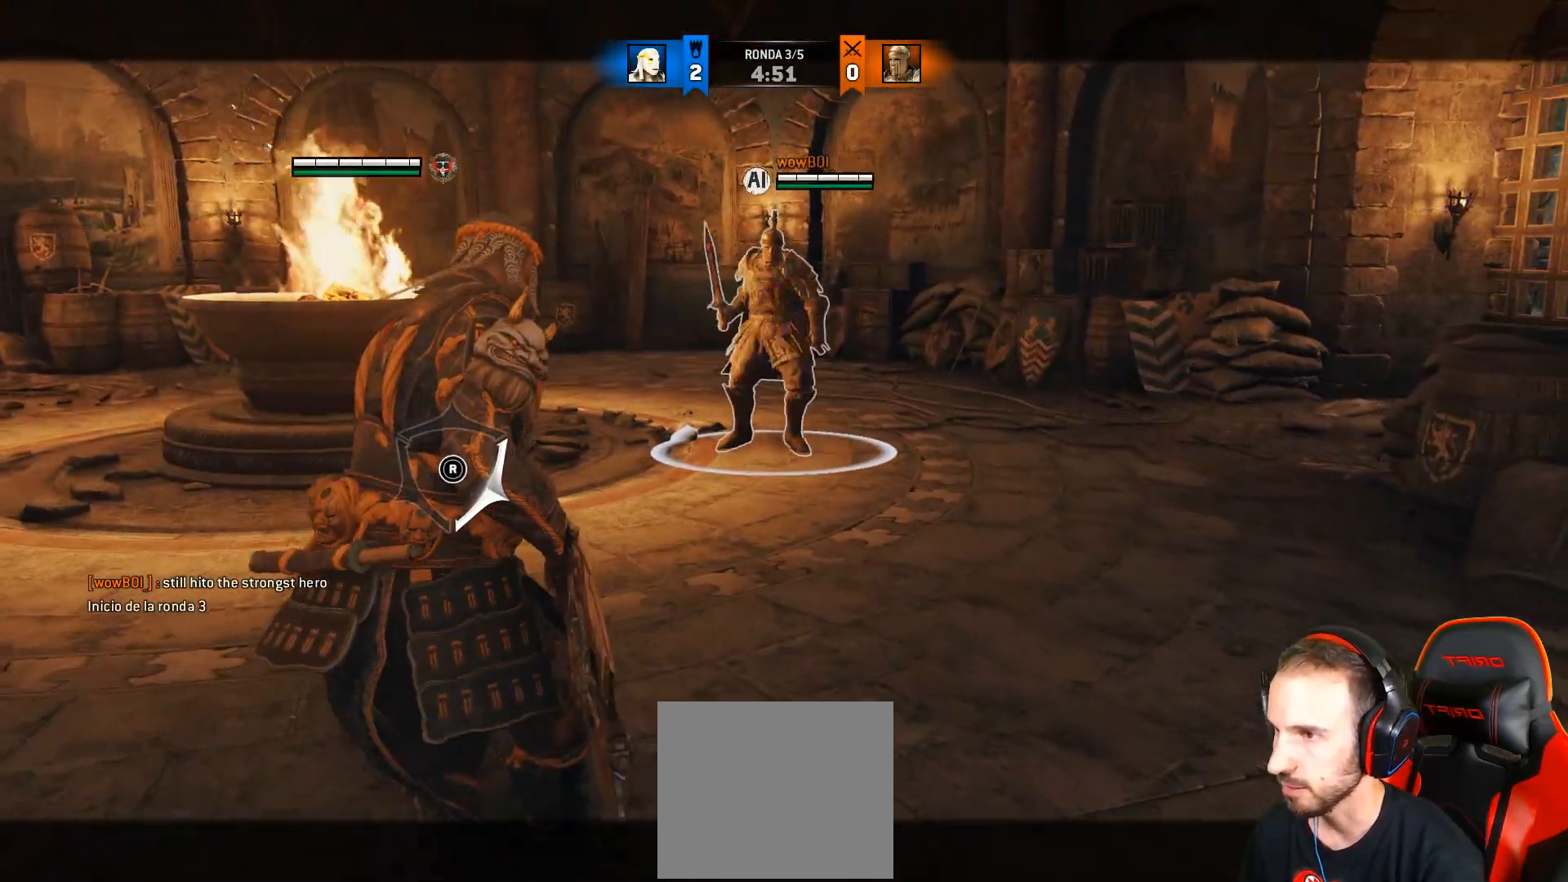
{"buttons": ["L2"], "left_stick": "up-left", "right_stick": "right", "events": [[100, "right_stick", "right"], [300, "left_stick", "up-left"]]}
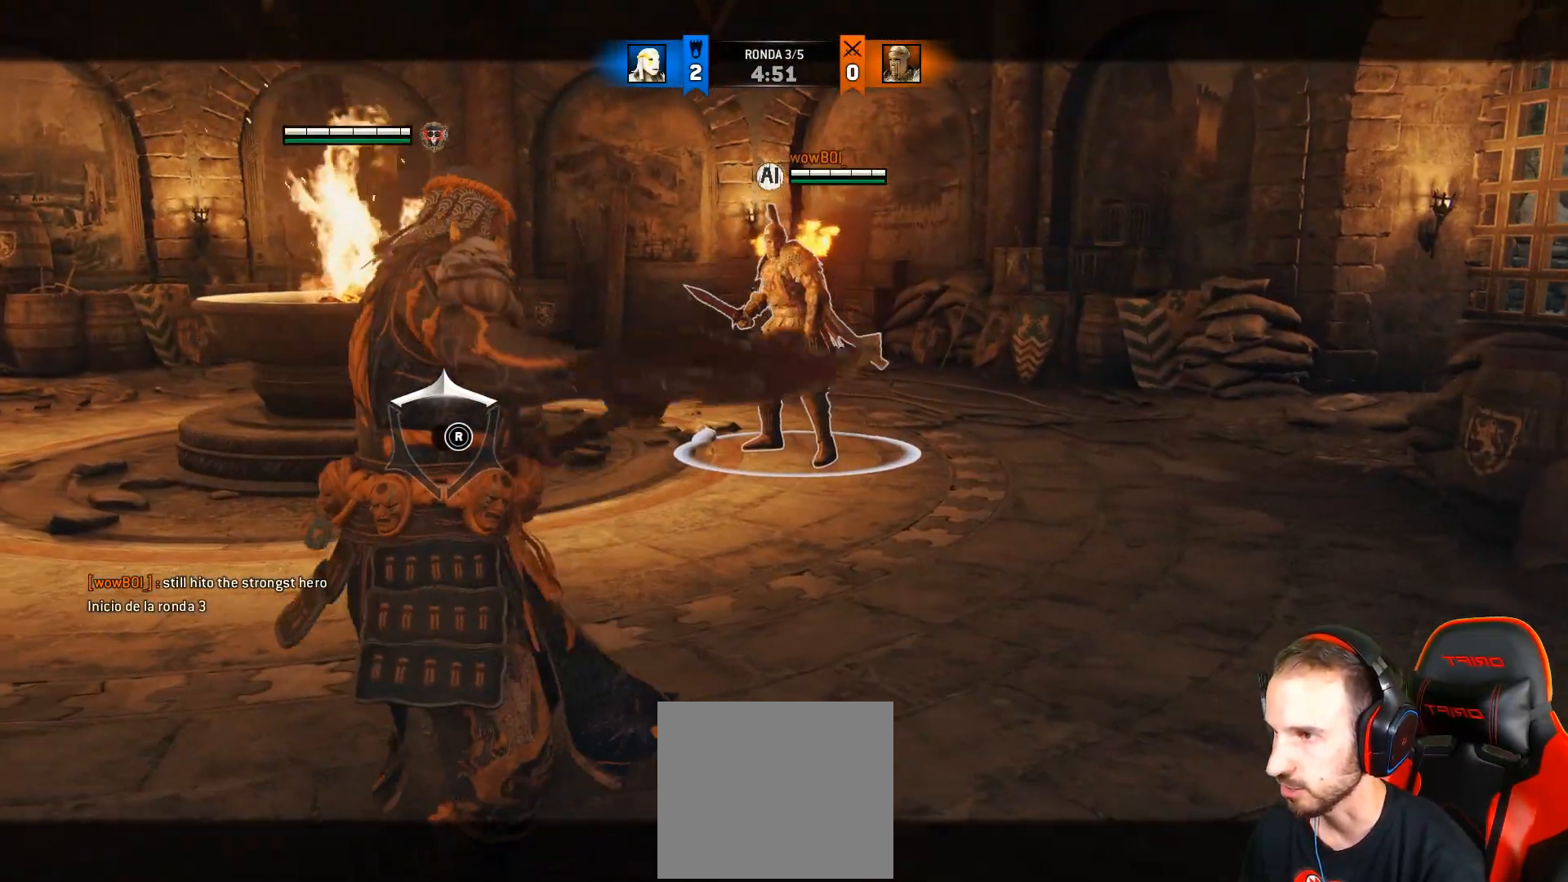
{"buttons": ["L2"], "left_stick": "center", "right_stick": "center", "events": [[317, "right_stick", "center"], [400, "TRIANGLE", "down"], [400, "left_stick", "center"], [483, "TRIANGLE", "up"]]}
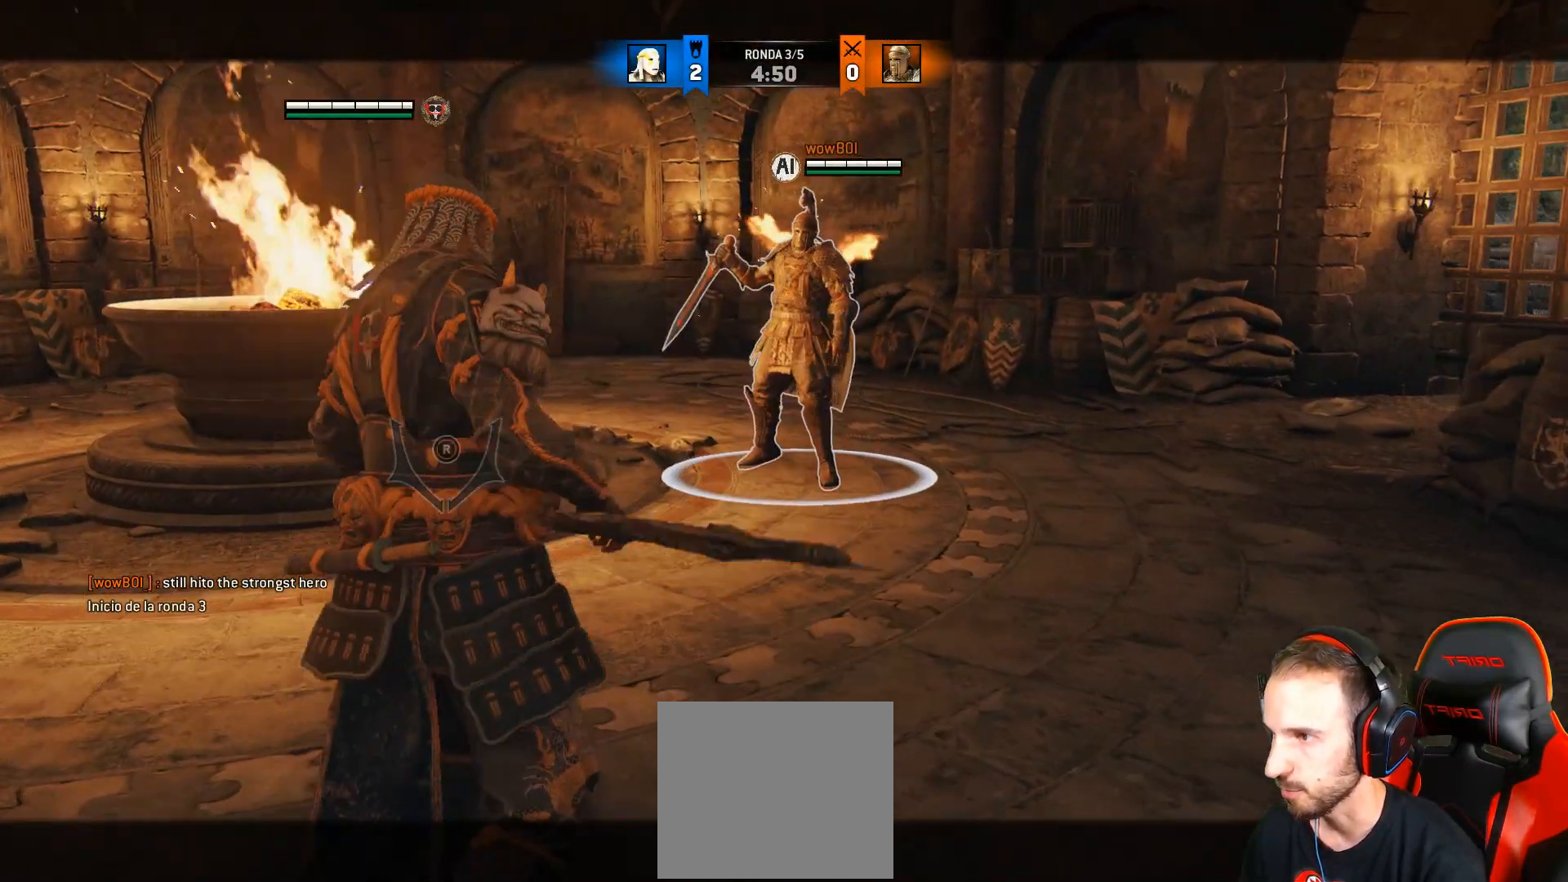
{"buttons": ["L2"], "left_stick": "center", "right_stick": "center", "events": []}
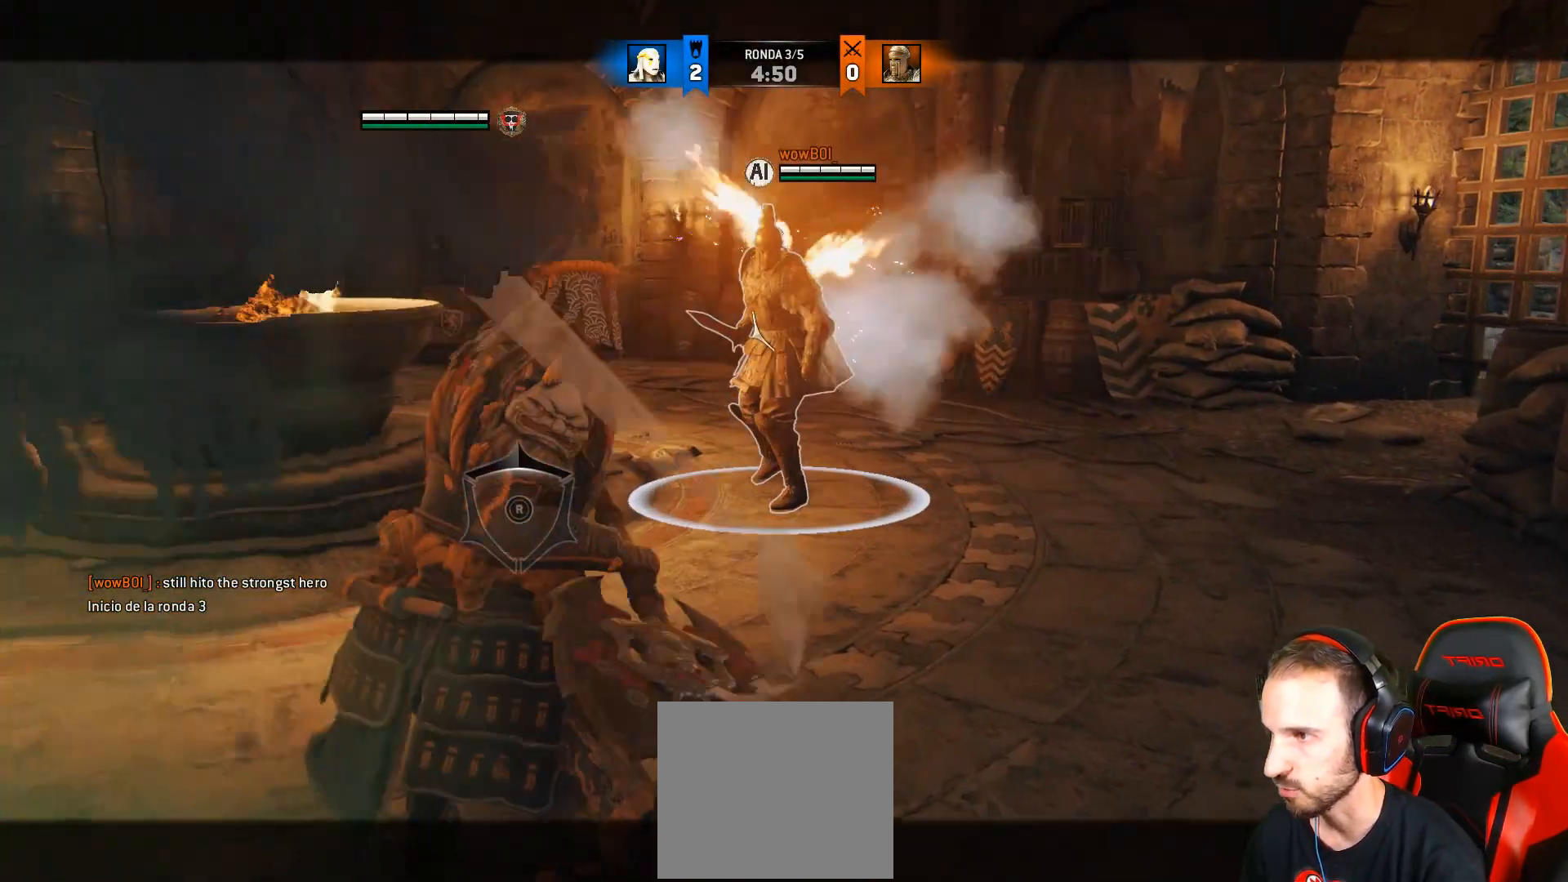
{"buttons": ["L2", "R2", "L3", "R3"], "left_stick": "up-left", "right_stick": "right", "events": [[117, "left_stick", "left"], [150, "right_stick", "right"], [283, "left_stick", "up-left"], [400, "R2", "down"], [417, "L3", "down"], [450, "R3", "down"]]}
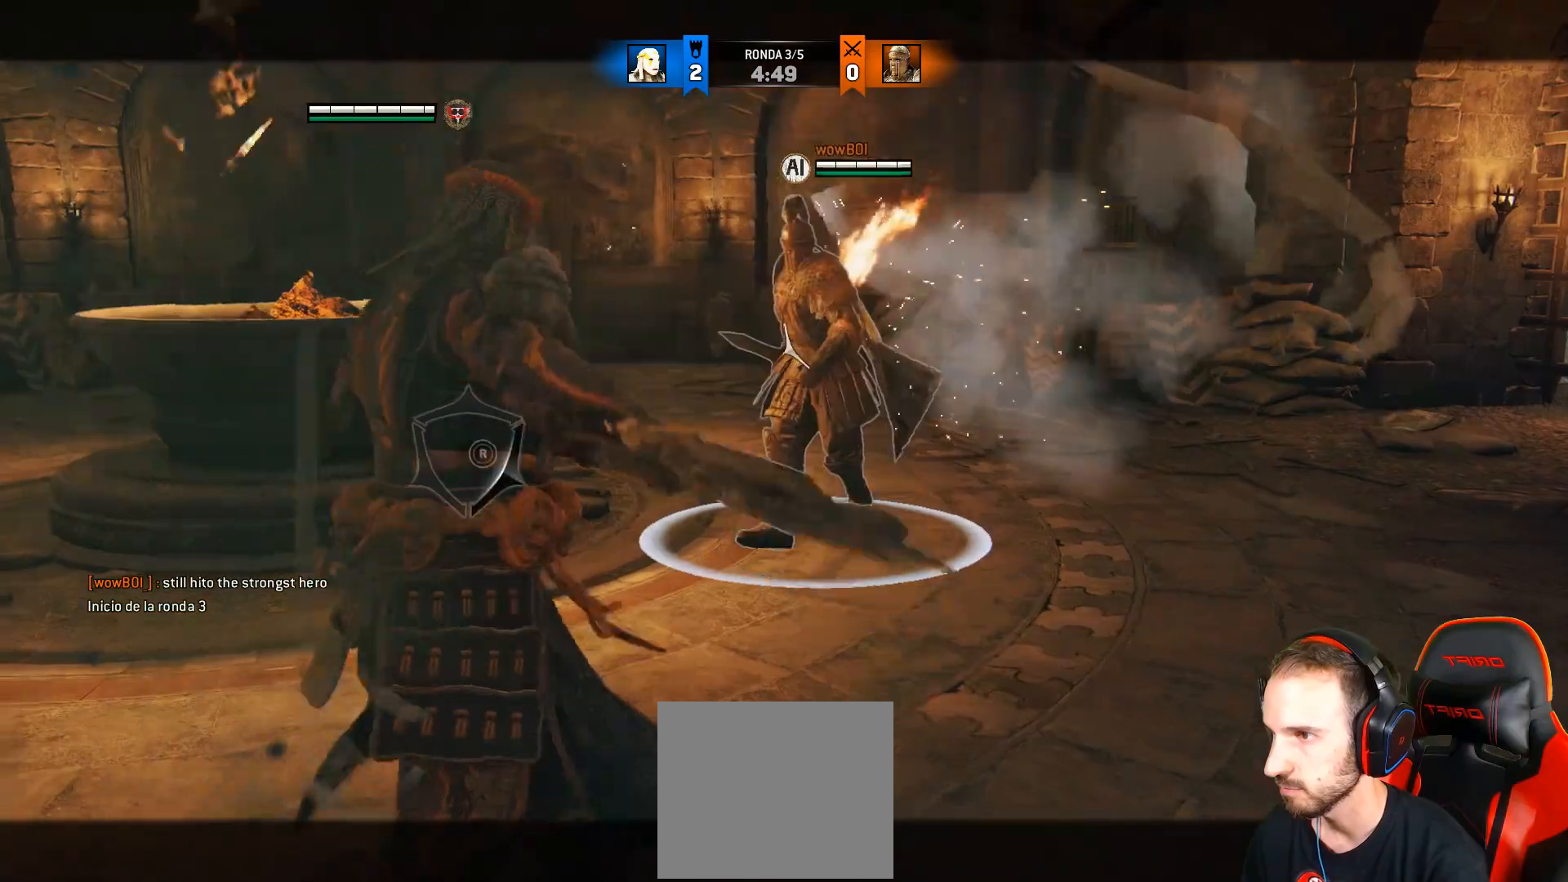
{"buttons": ["L2", "R2", "L3"], "left_stick": "up-left", "right_stick": "right", "events": [[467, "R3", "up"]]}
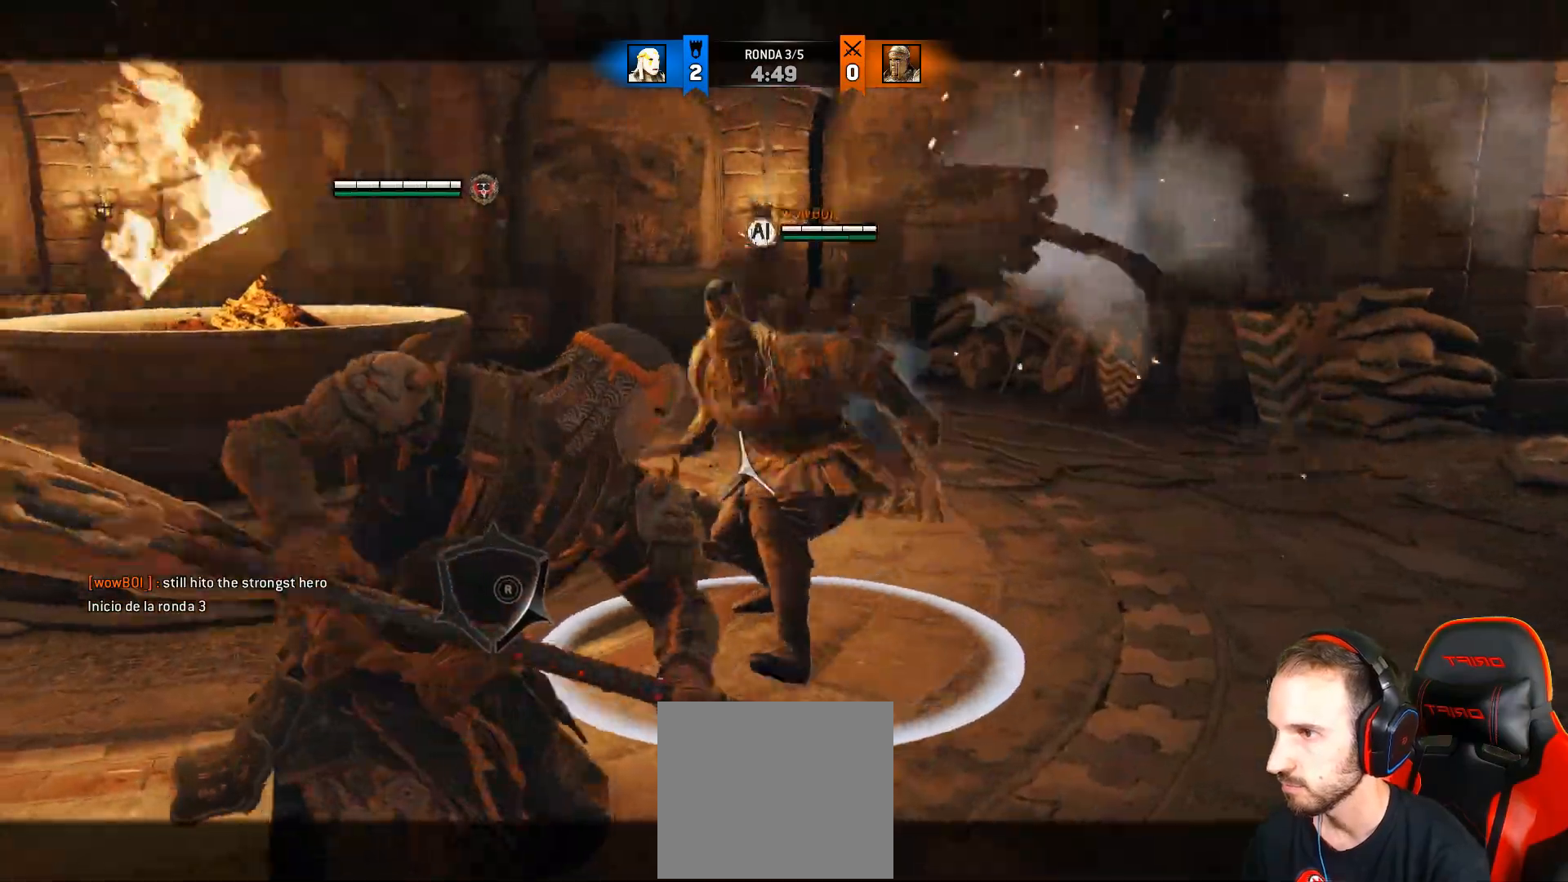
{"buttons": ["L2", "R2", "L3"], "left_stick": "up-left", "right_stick": "right", "events": []}
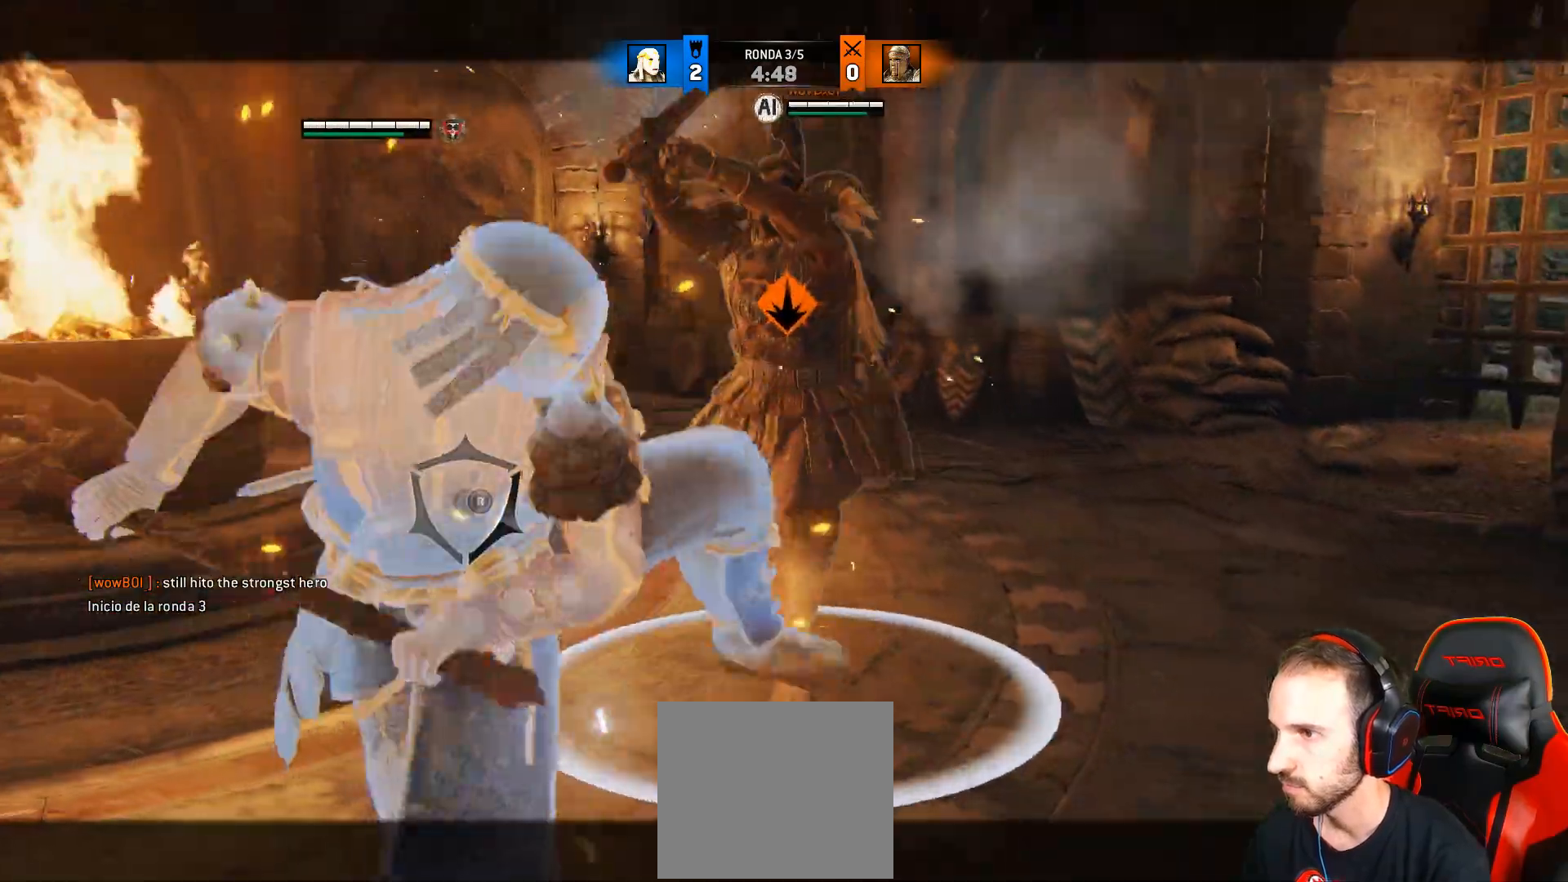
{"buttons": ["L2", "R2", "L3", "R3"], "left_stick": "up", "right_stick": "right", "events": [[100, "left_stick", "up"], [267, "R3", "down"]]}
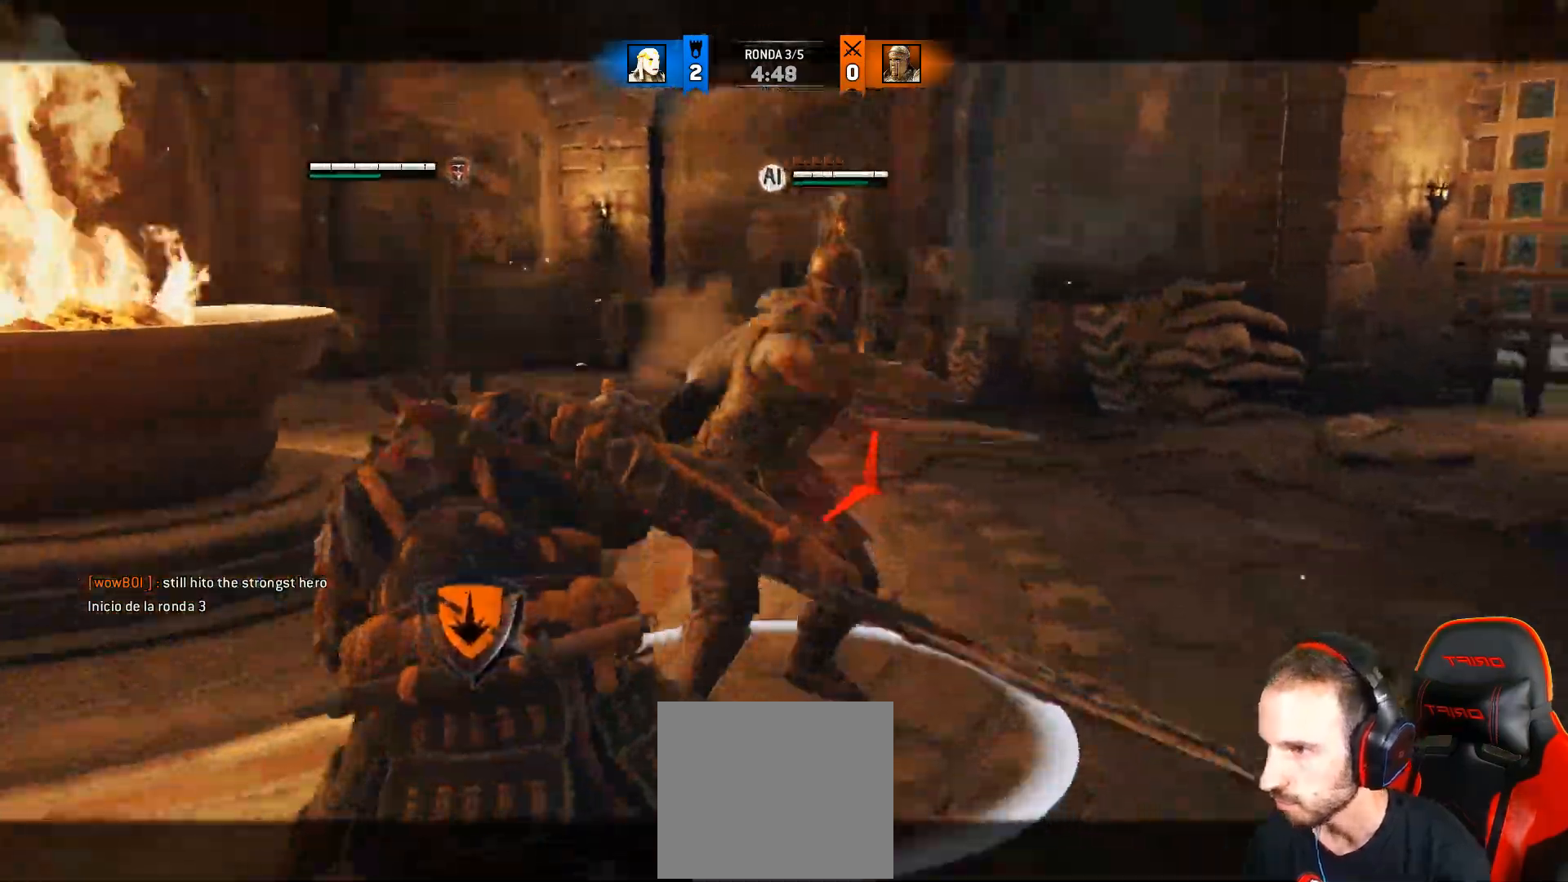
{"buttons": ["L2"], "left_stick": "center", "right_stick": "right"}
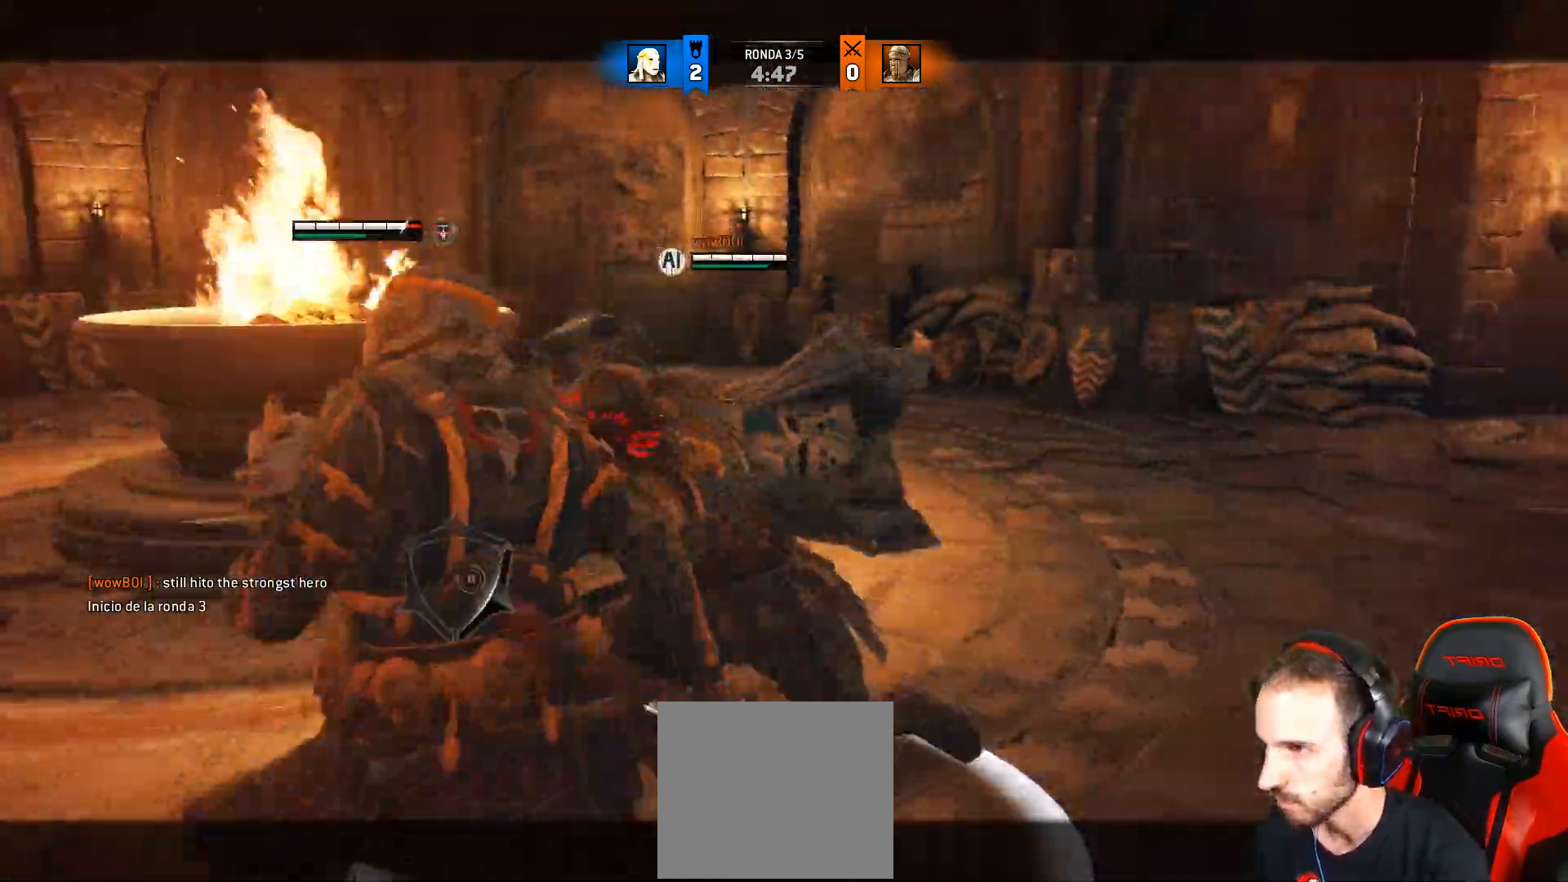
{"buttons": ["L2"], "left_stick": "right", "right_stick": "left", "events": [[67, "left_stick", "right"], [83, "right_stick", "left"]]}
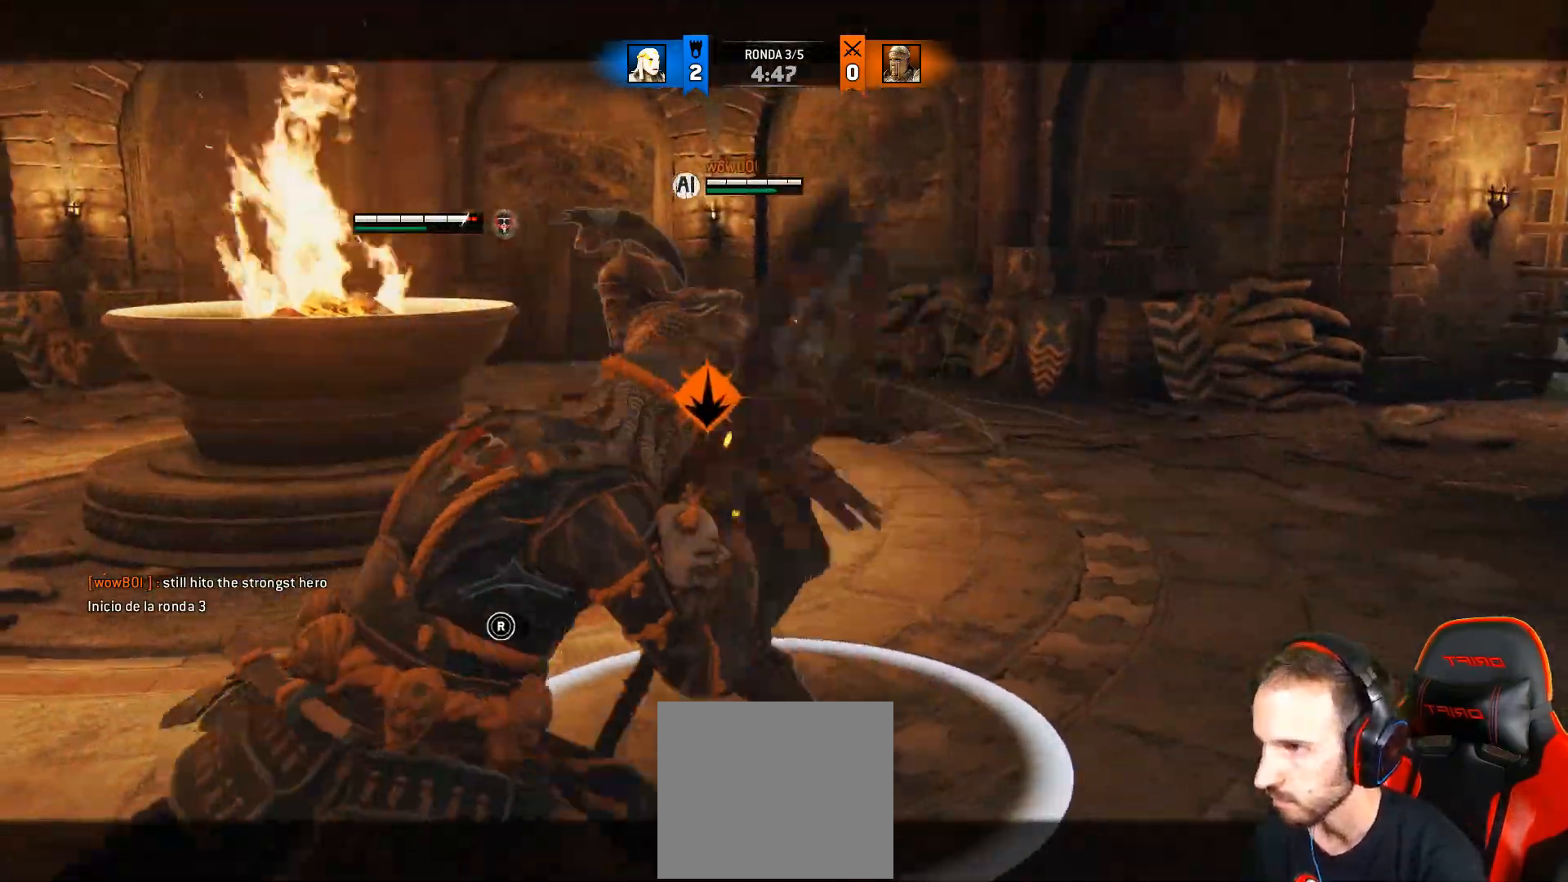
{"buttons": ["L2"], "left_stick": "right", "right_stick": "left"}
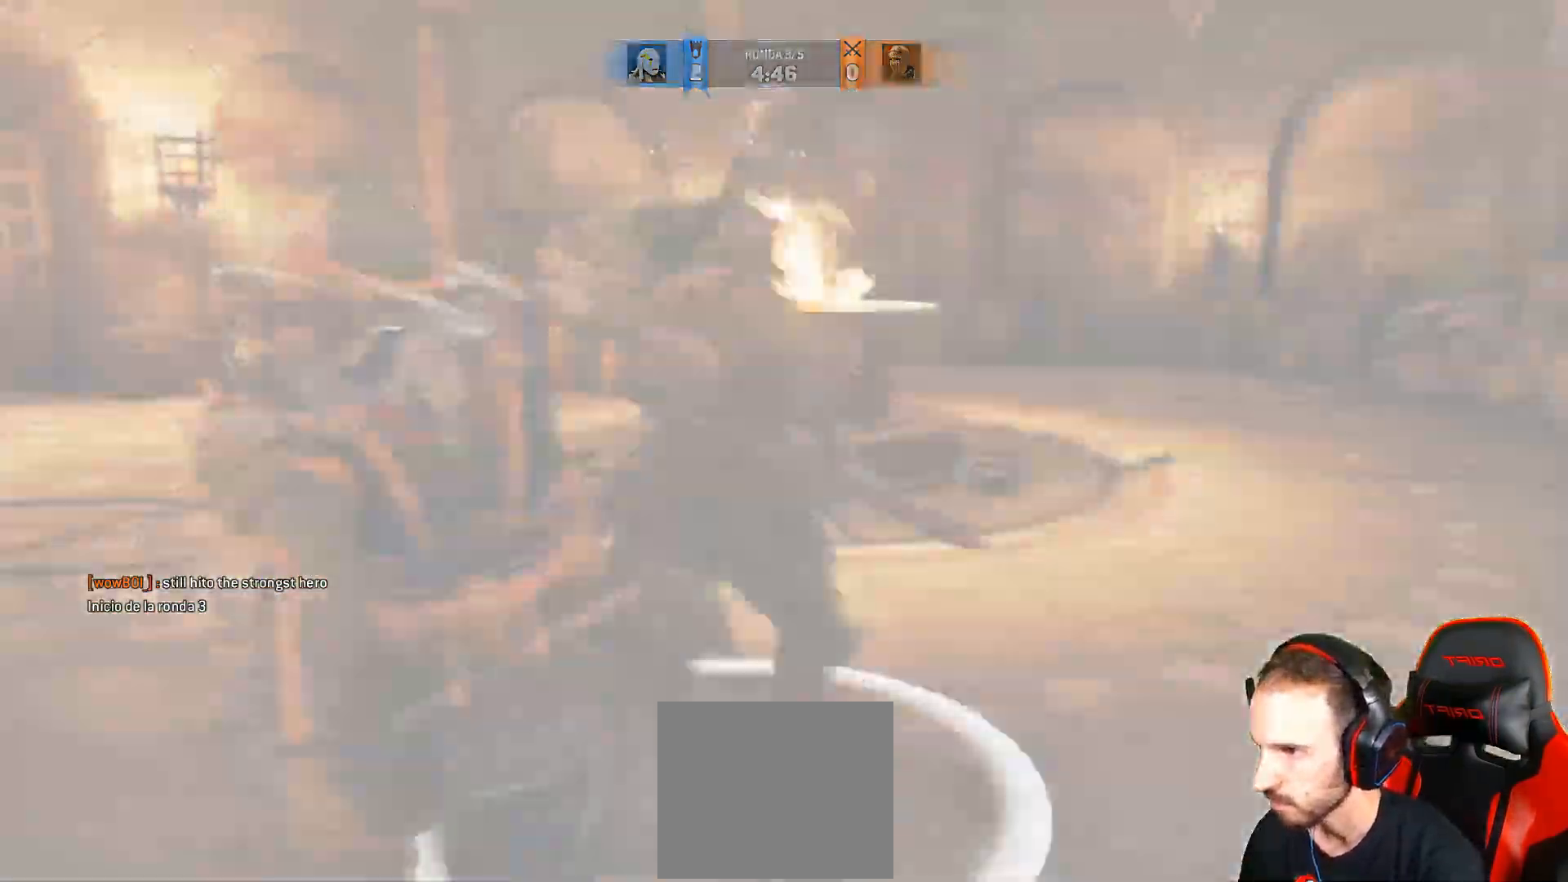
{"buttons": ["L2"], "left_stick": "right", "right_stick": "right", "events": [[217, "right_stick", "center"], [300, "right_stick", "right"]]}
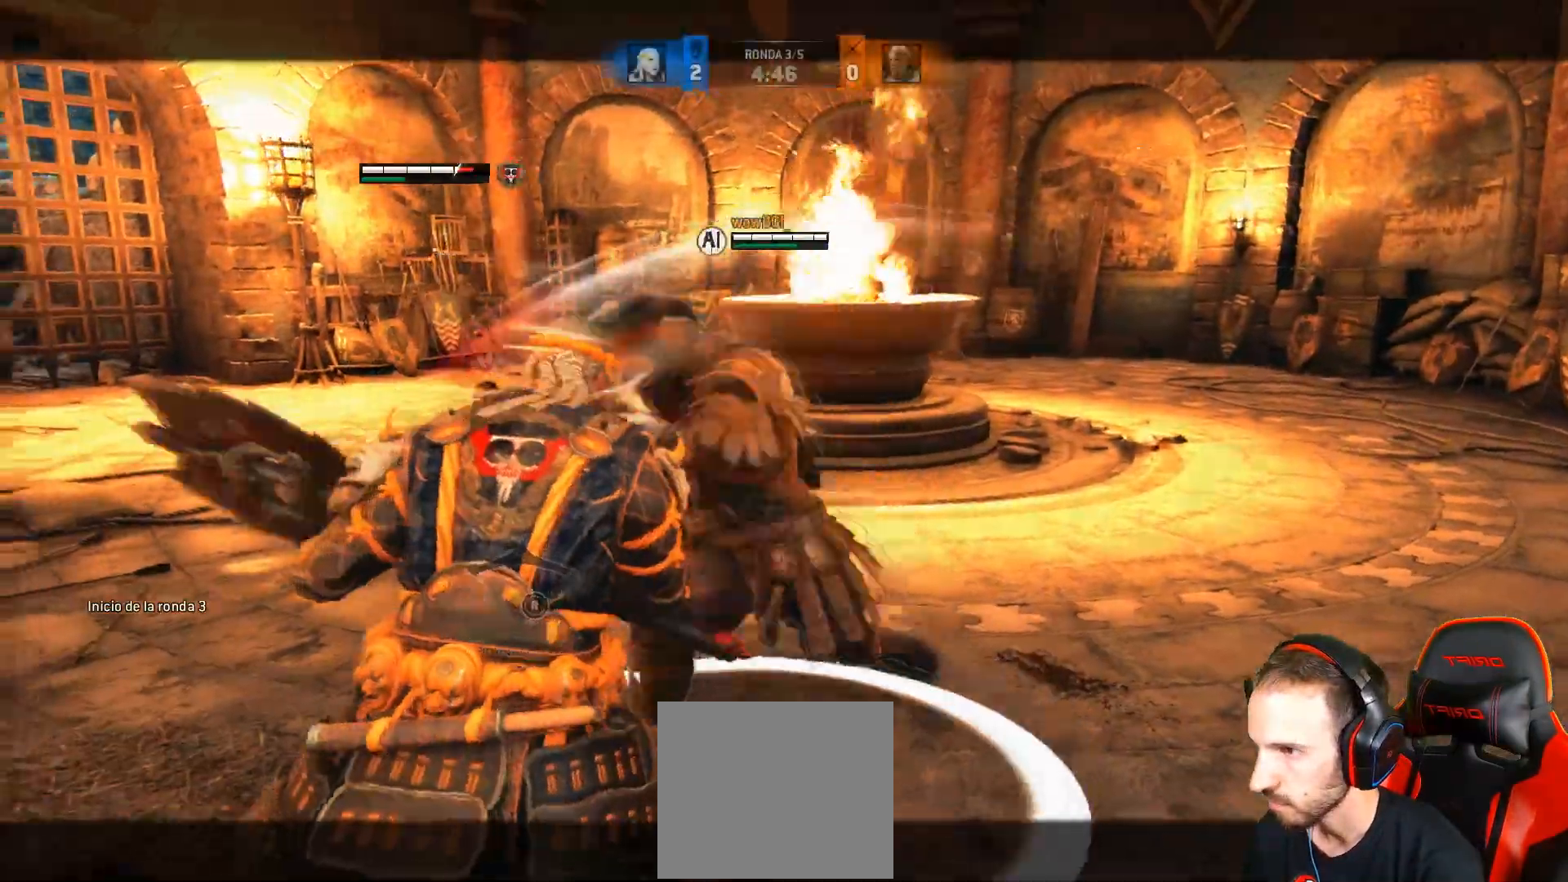
{"buttons": ["L2"], "left_stick": "right", "right_stick": "up-left", "events": [[217, "right_stick", "up-left"], [367, "R1", "down"], [433, "R1", "up"]]}
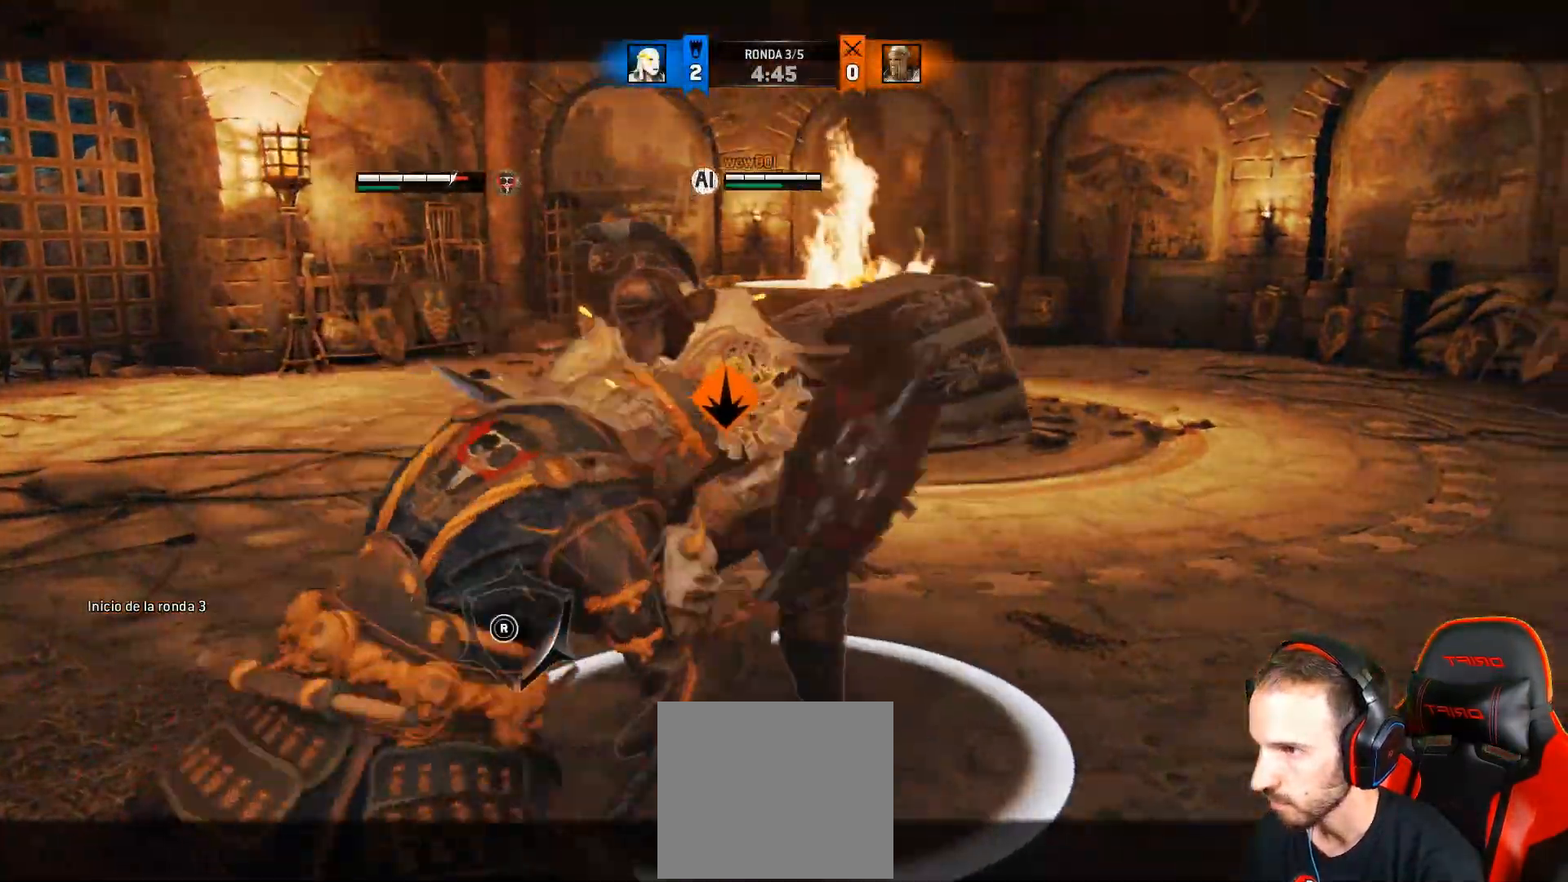
{"buttons": ["L2"], "left_stick": "right", "right_stick": "up-left"}
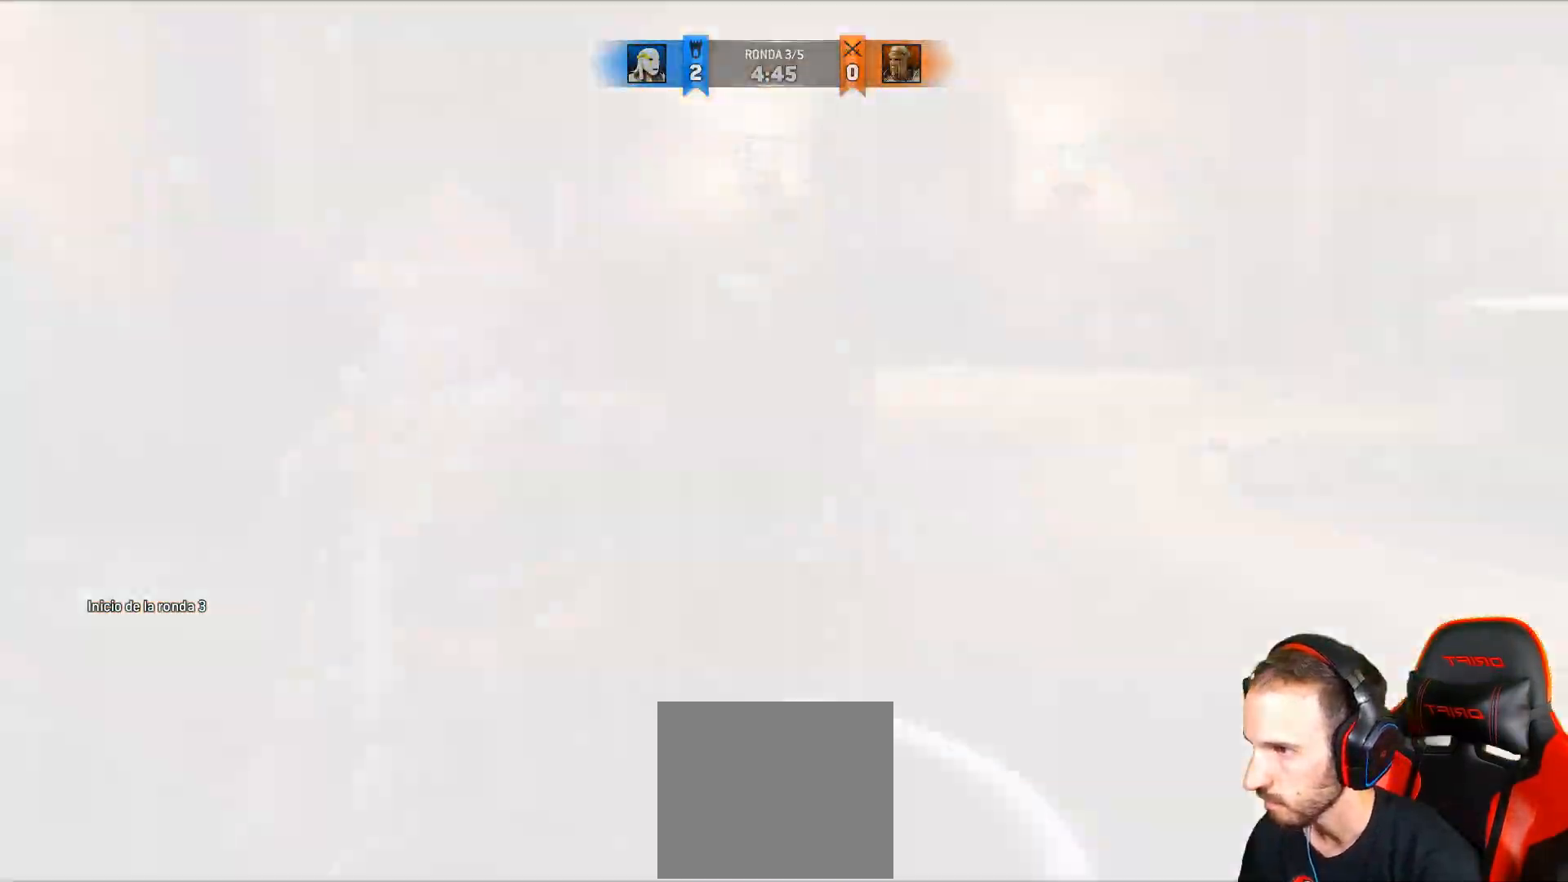
{"buttons": ["L2"], "left_stick": "down", "right_stick": "right", "events": [[367, "left_stick", "down"], [367, "right_stick", "right"]]}
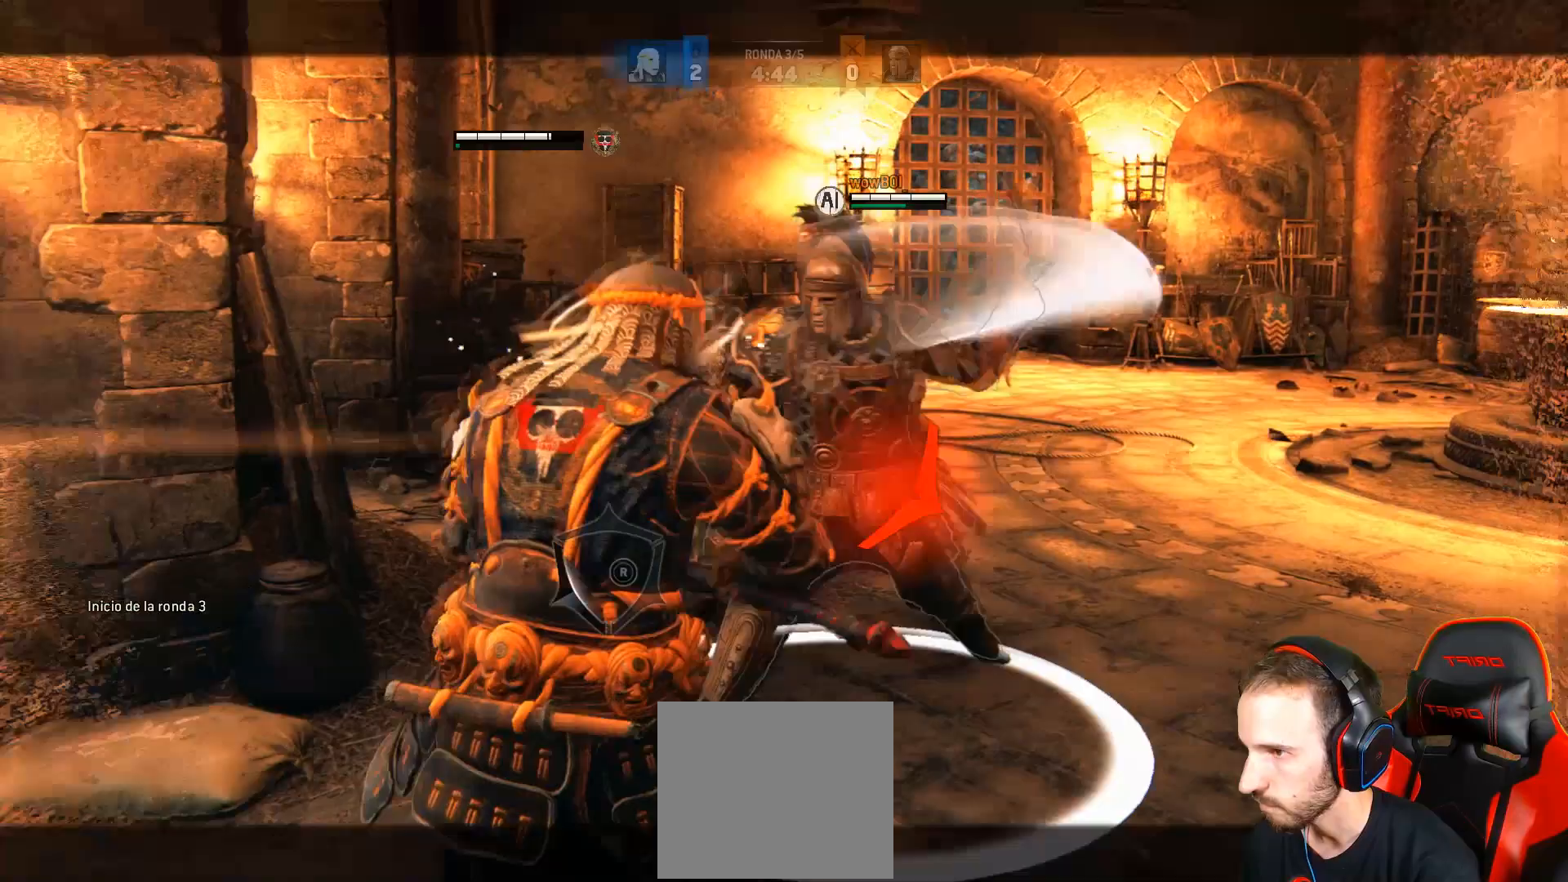
{"buttons": ["L2"], "left_stick": "down", "right_stick": "up", "events": [[483, "right_stick", "up"]]}
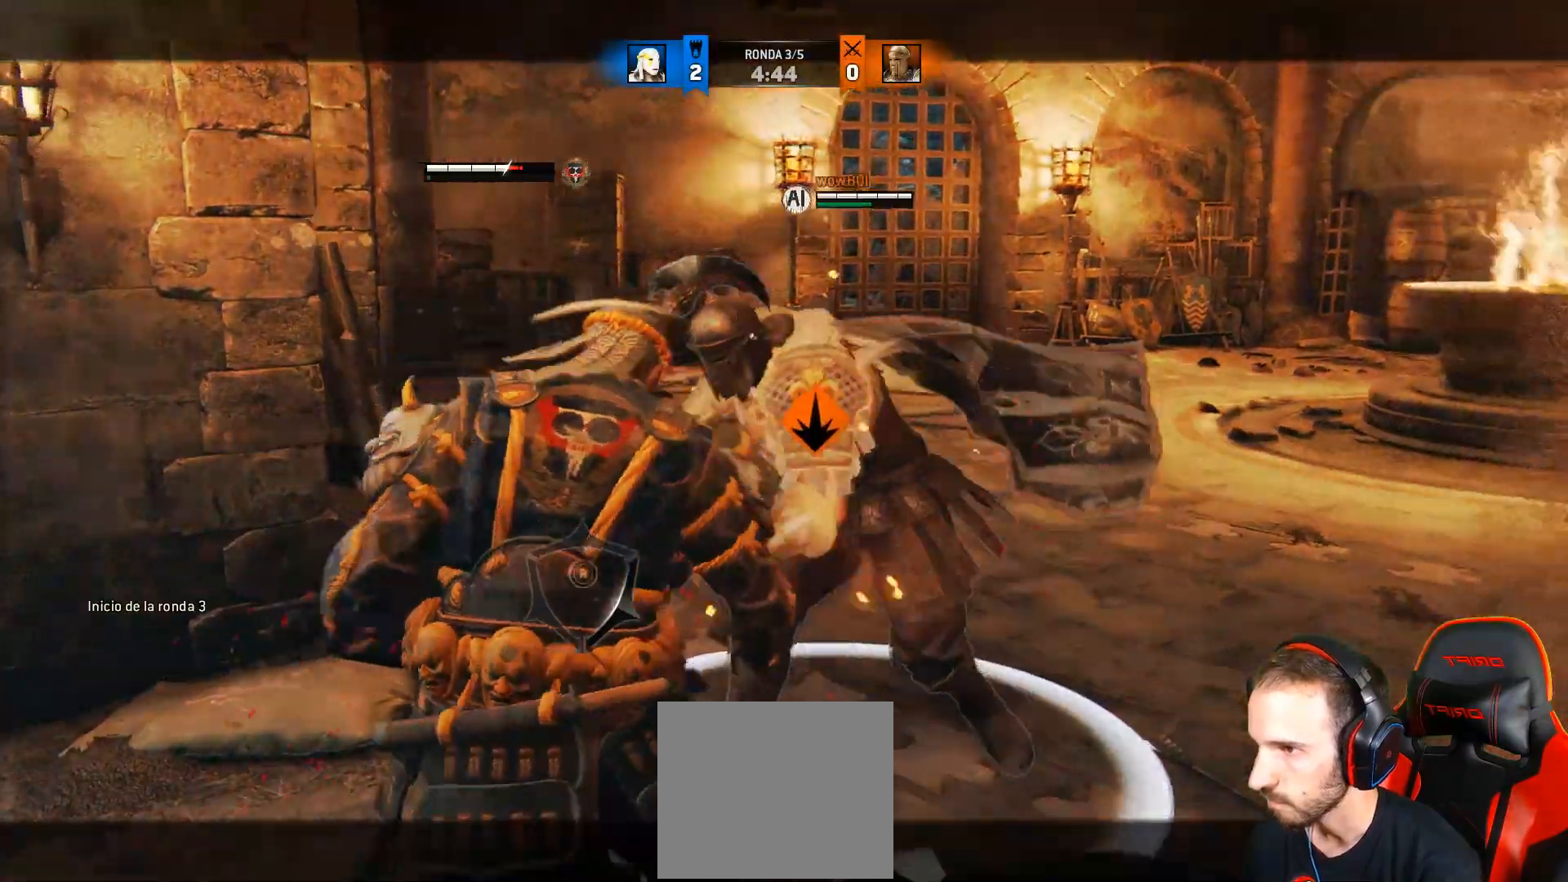
{"buttons": ["L2"], "left_stick": "down", "right_stick": "left", "events": [[50, "right_stick", "left"]]}
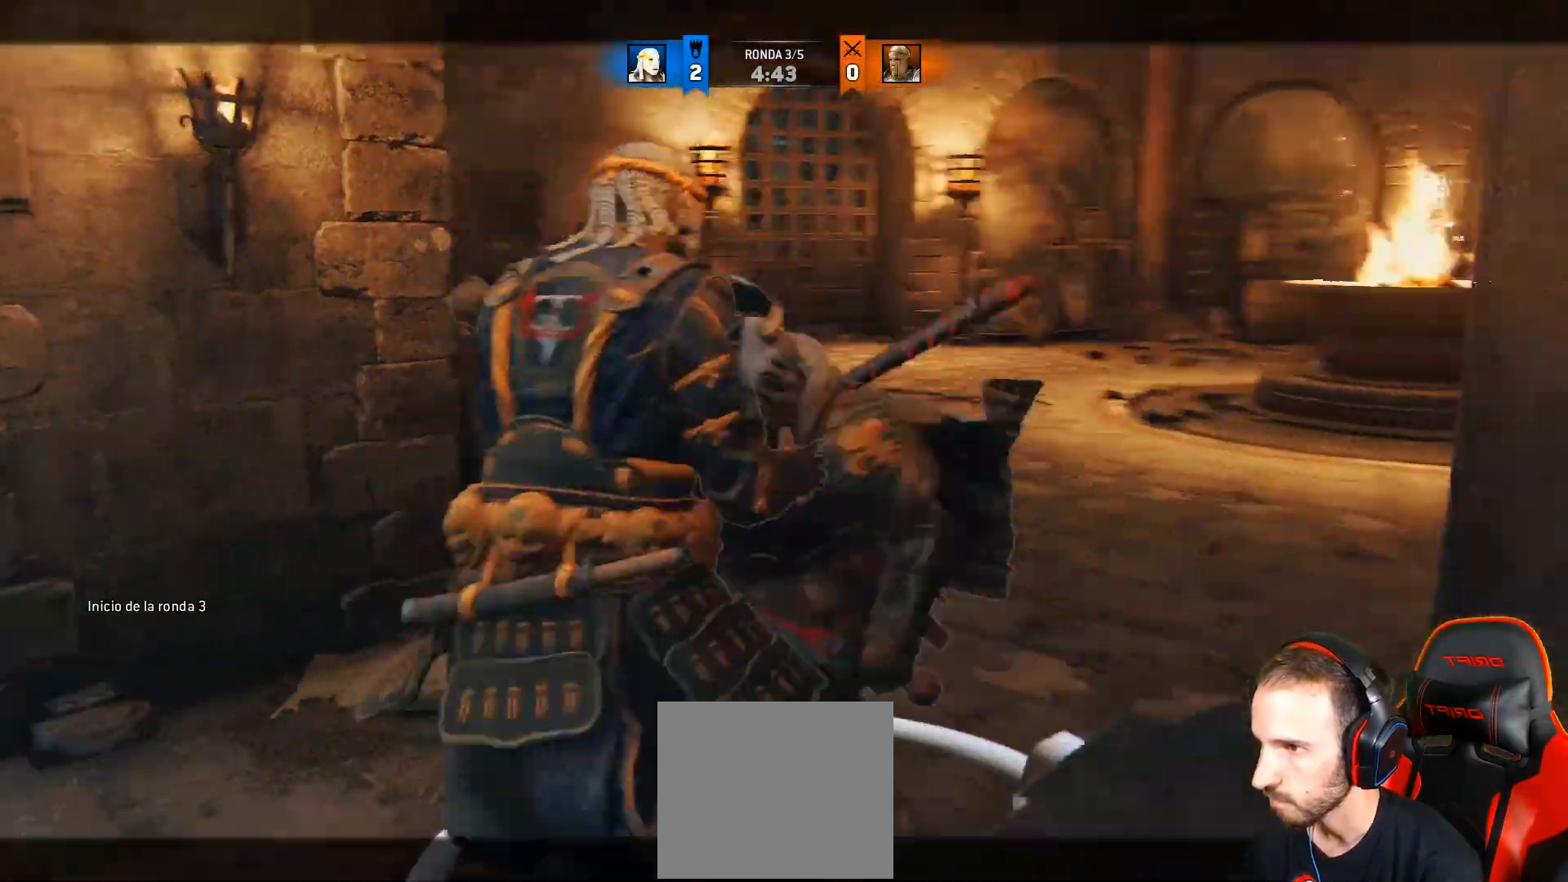
{"buttons": ["L2"], "left_stick": "down-right", "right_stick": "right", "events": [[317, "right_stick", "right"], [400, "left_stick", "down-right"]]}
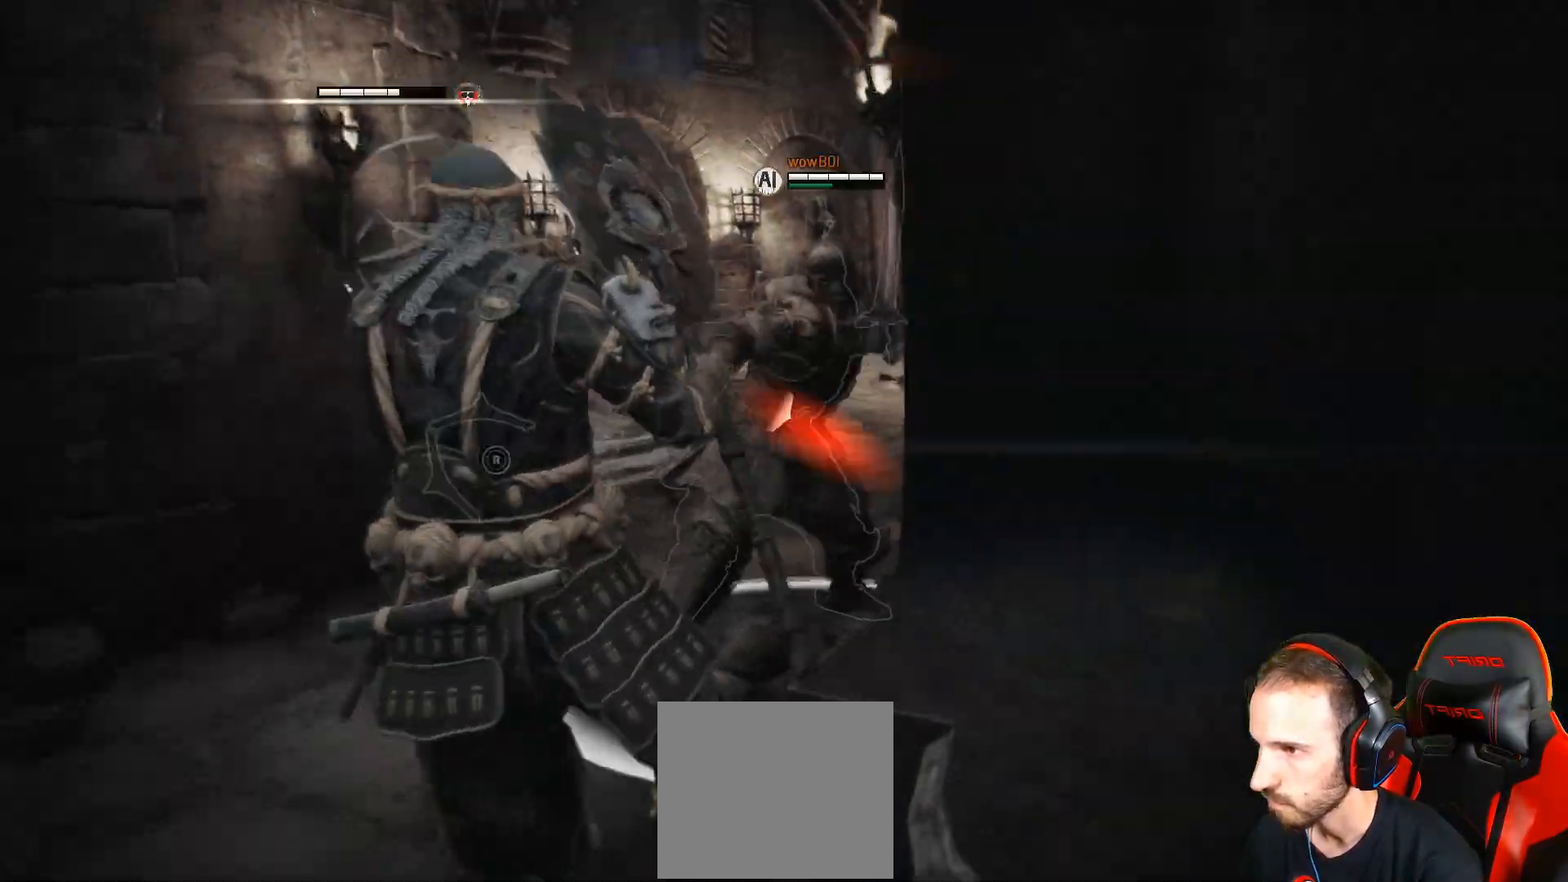
{"buttons": ["L2"], "left_stick": "right", "right_stick": "right", "events": [[17, "left_stick", "right"]]}
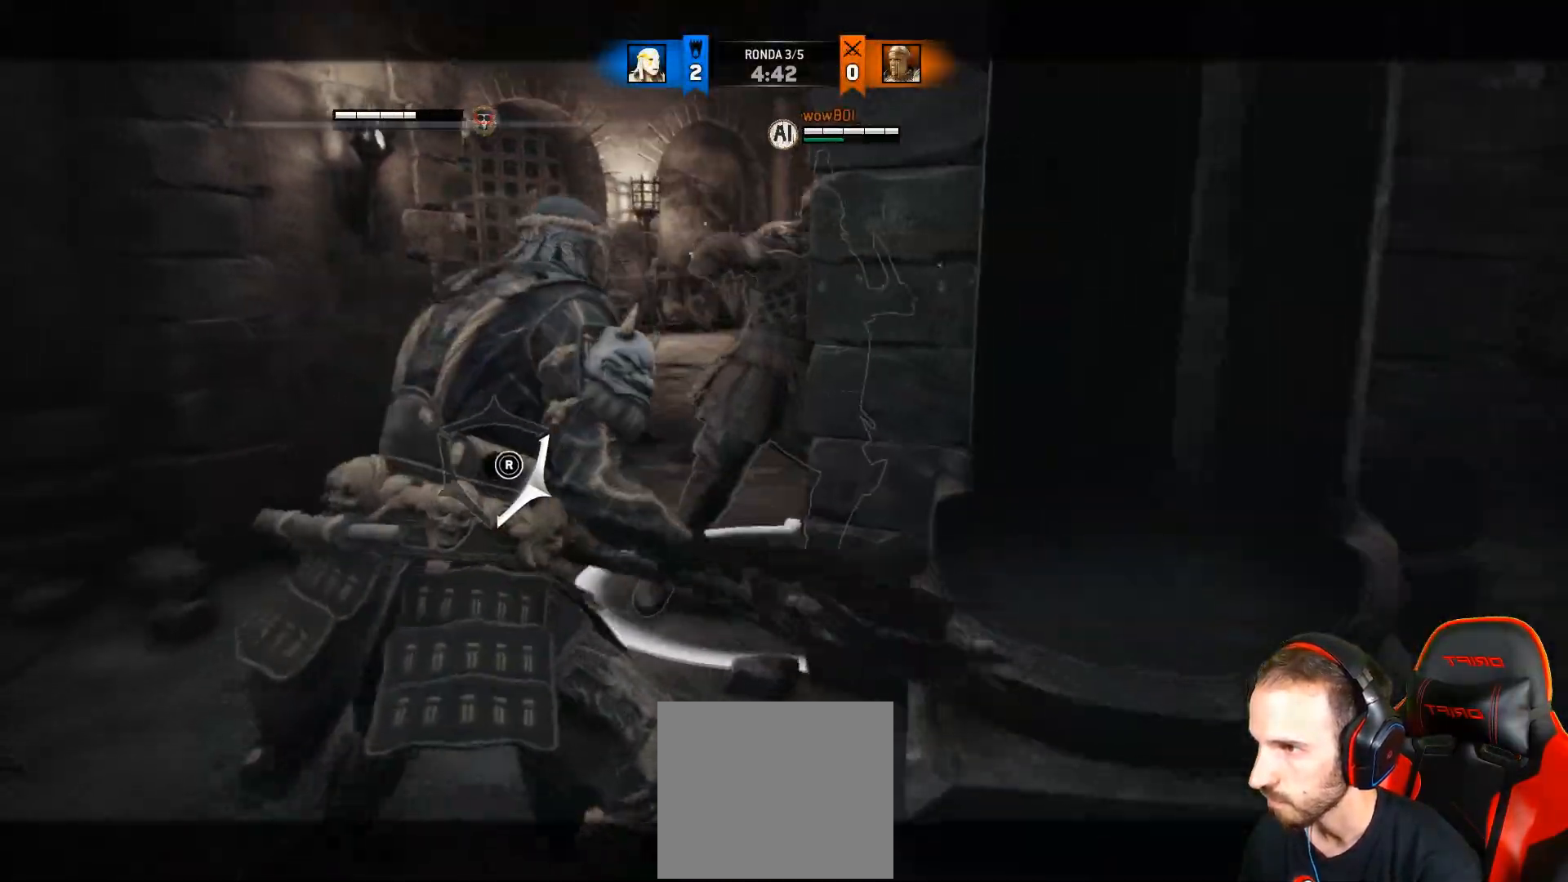
{"buttons": ["CROSS", "L2"], "left_stick": "right", "right_stick": "center", "events": [[50, "right_stick", "center"], [417, "CROSS", "down"]]}
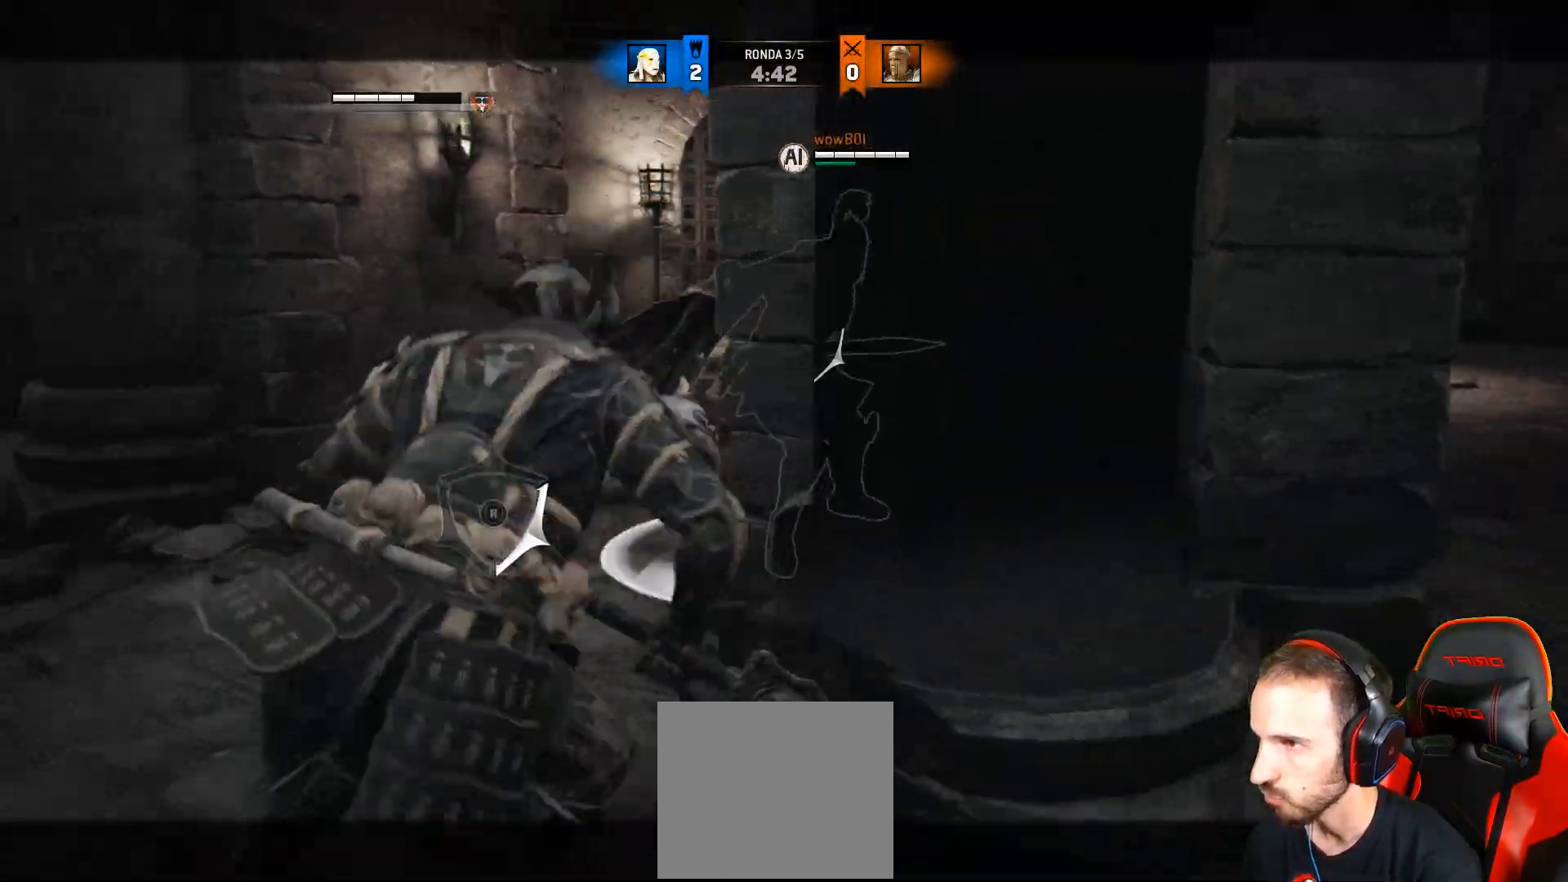
{"buttons": ["L2"], "left_stick": "right", "right_stick": "center", "events": [[217, "CROSS", "up"]]}
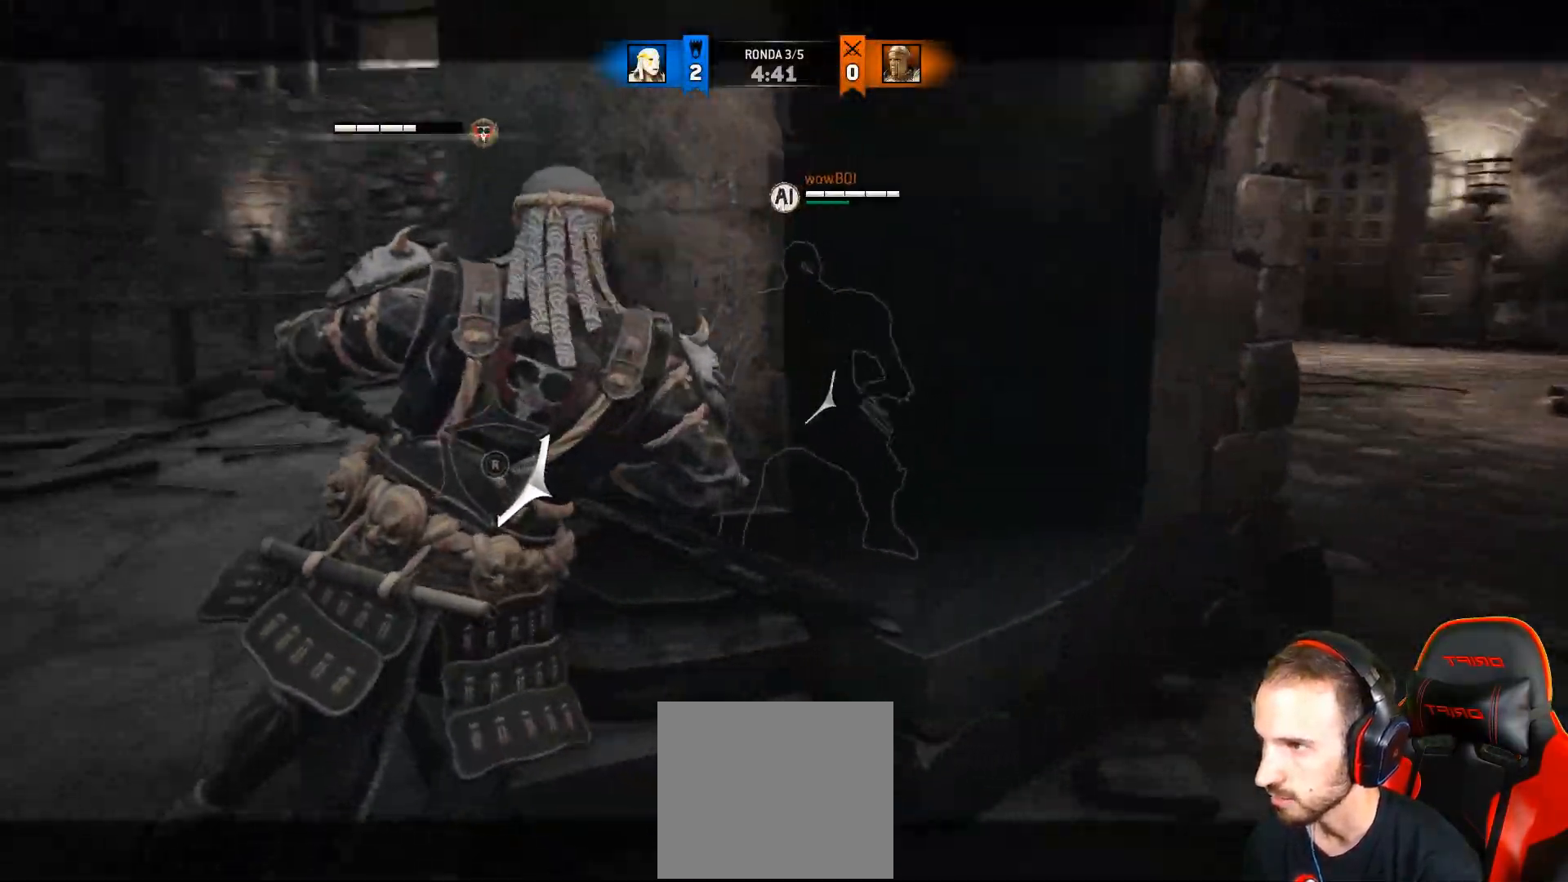
{"buttons": ["L2"], "left_stick": "right", "right_stick": "center", "events": []}
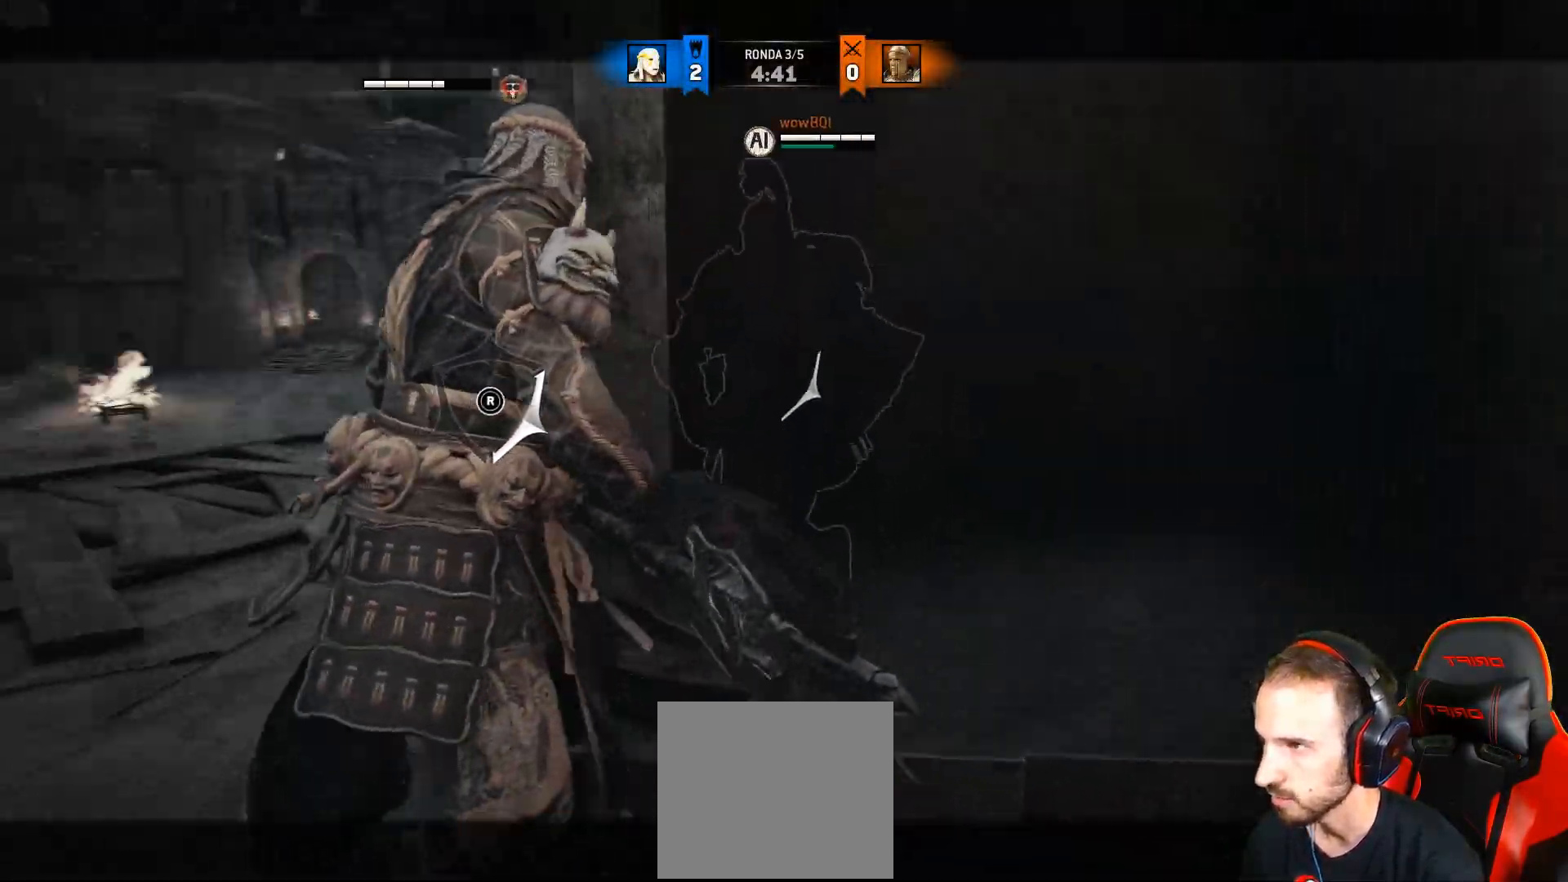
{"buttons": ["CROSS", "L2"], "left_stick": "down-right", "right_stick": "center", "events": [[17, "CROSS", "down"], [33, "left_stick", "down-right"], [167, "L3", "down"], [483, "L3", "up"]]}
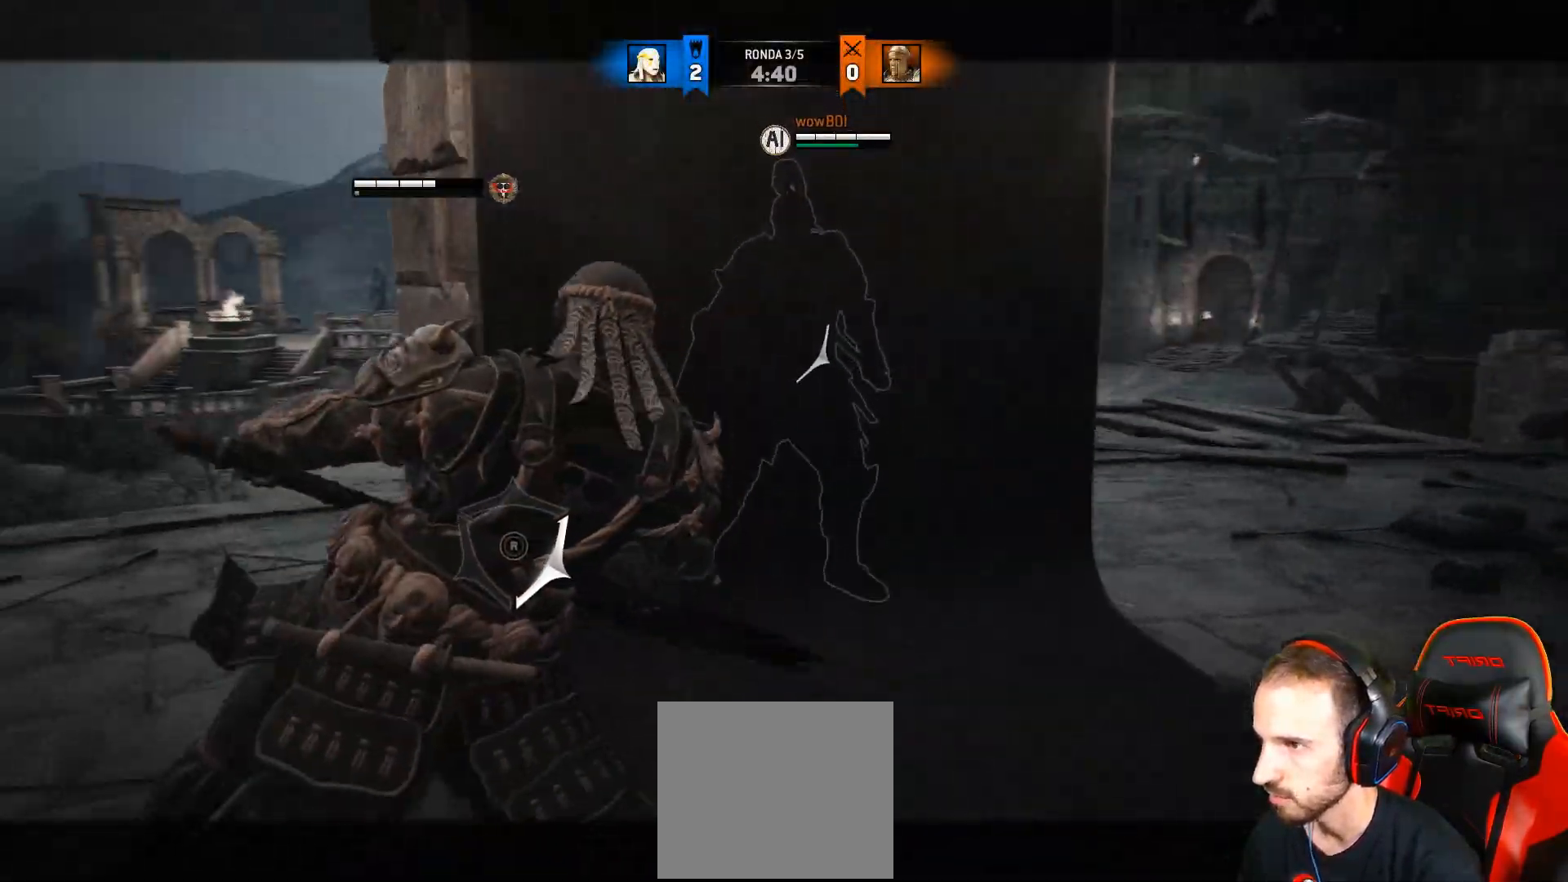
{"buttons": ["L2"], "left_stick": "down-right", "right_stick": "center", "events": [[17, "CROSS", "up"]]}
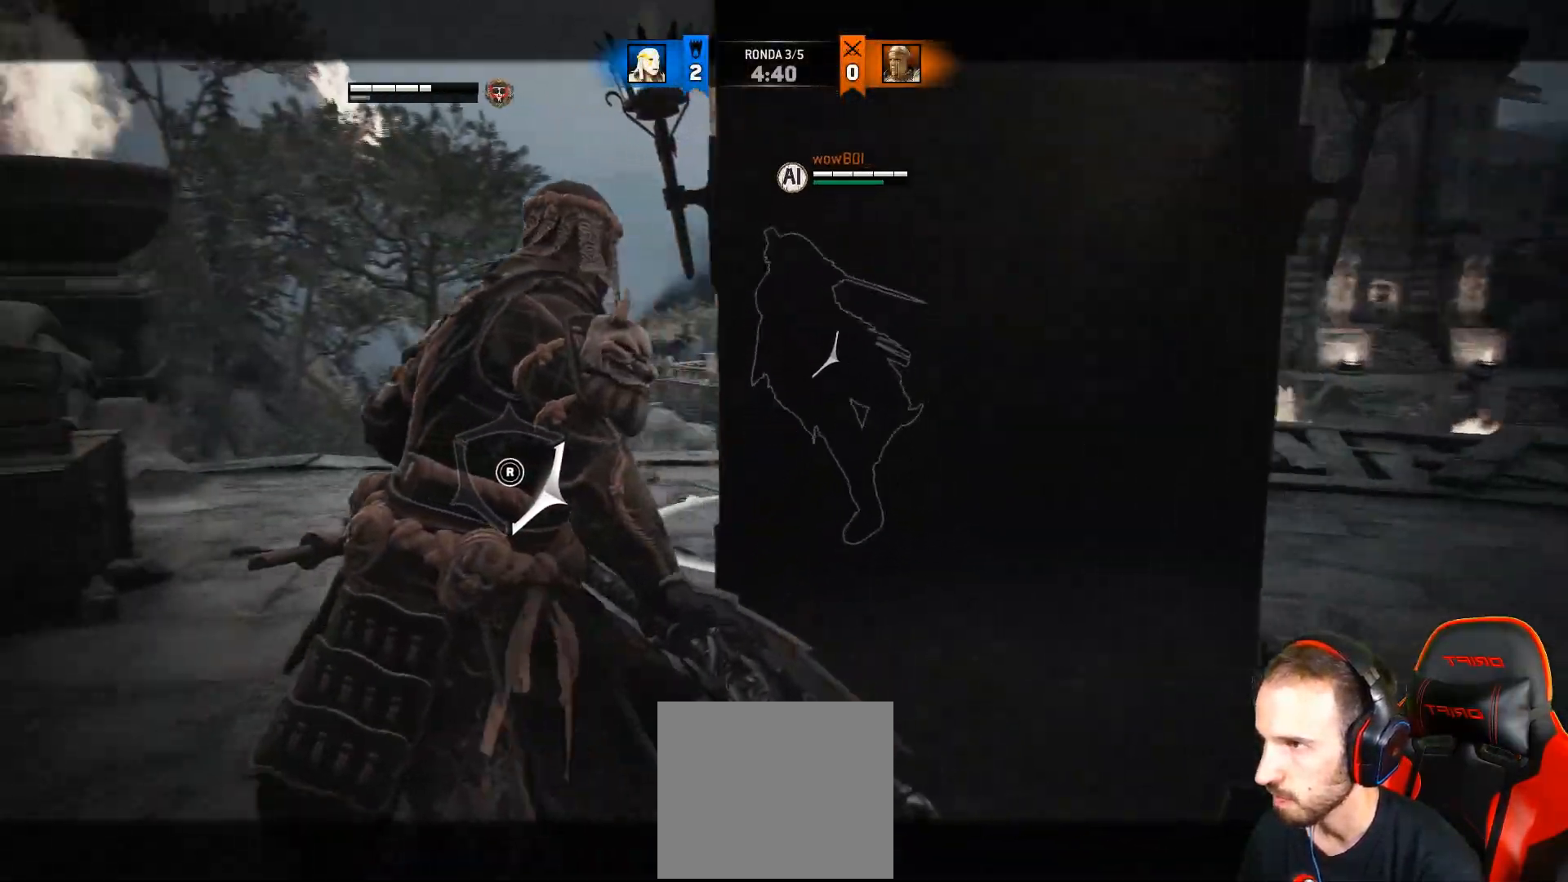
{"buttons": ["CROSS", "L2"], "left_stick": "down-right", "right_stick": "center", "events": [[217, "CROSS", "down"]]}